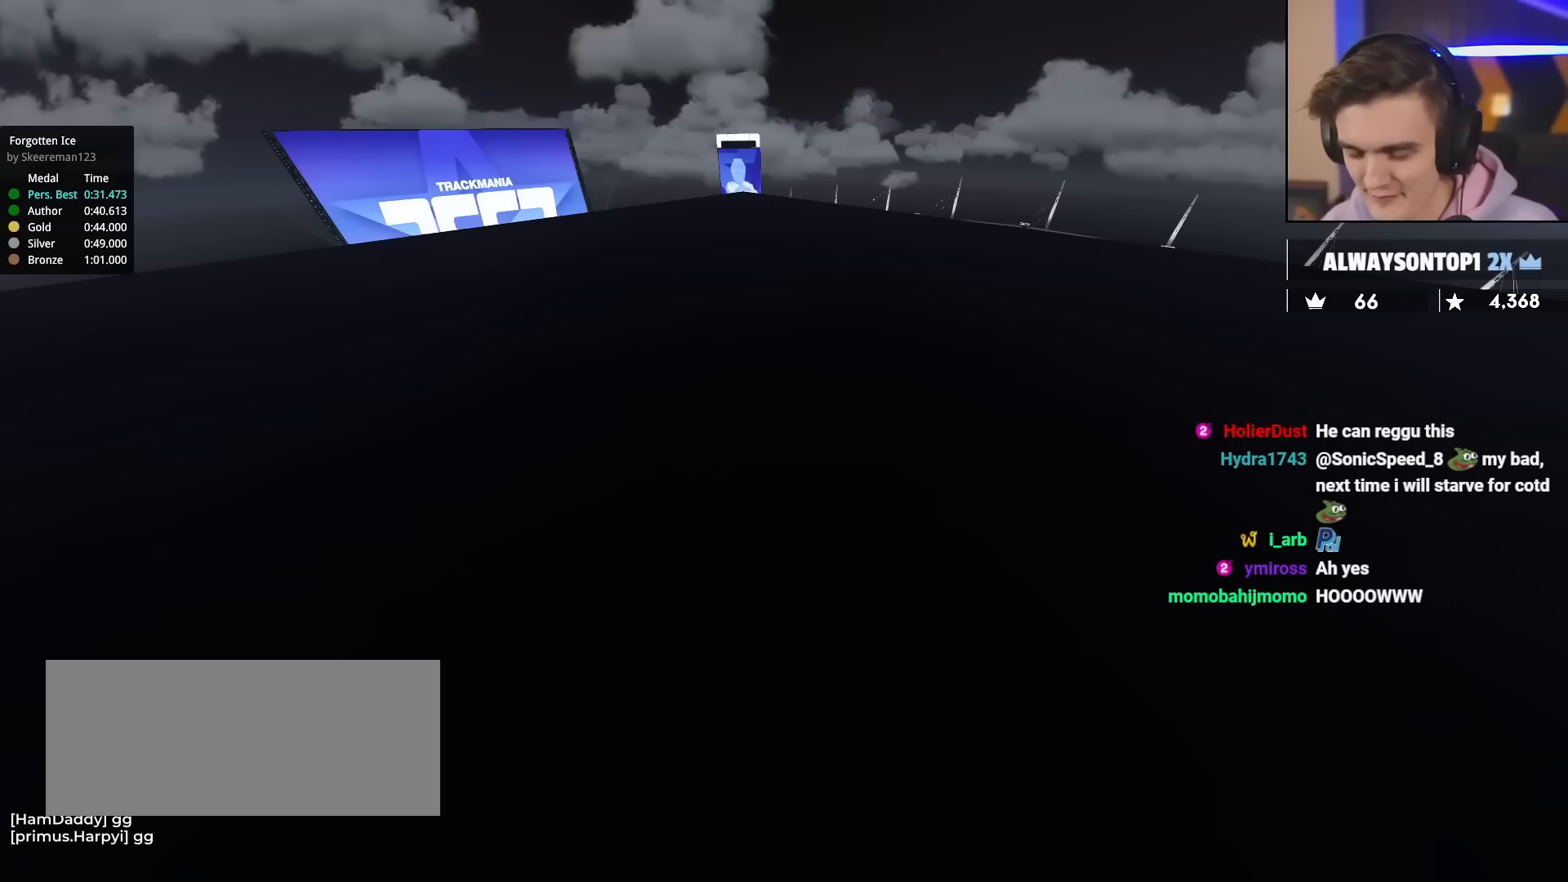
Gameplay with keyboard; each line is a JSON object with the keys held at the frame after it. "events" lists presses ("down") and releases ("up") of "brake", "down", "left", "right" and "up" between this image and that frame as [ms after this image, input, new state], when the widget could be followed in between. No other keys are recorded. Mouse input is not recorded. Key names are as the overlay labels them; some are game actions (e.g. jump) rather than physical keys.
{"keys": ["up"], "events": []}
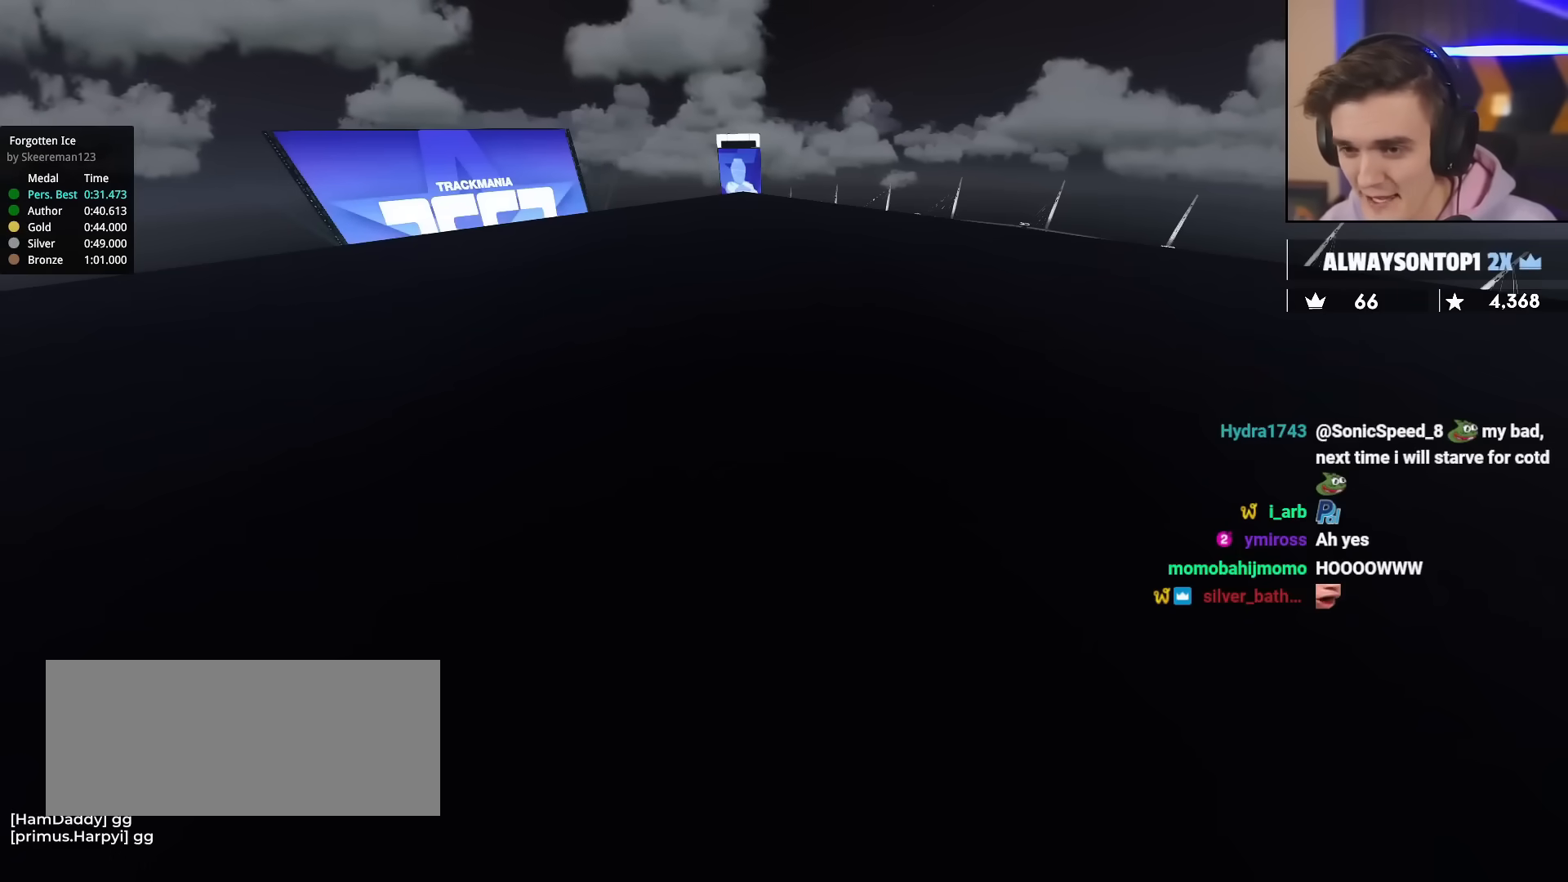
{"keys": ["up"], "events": []}
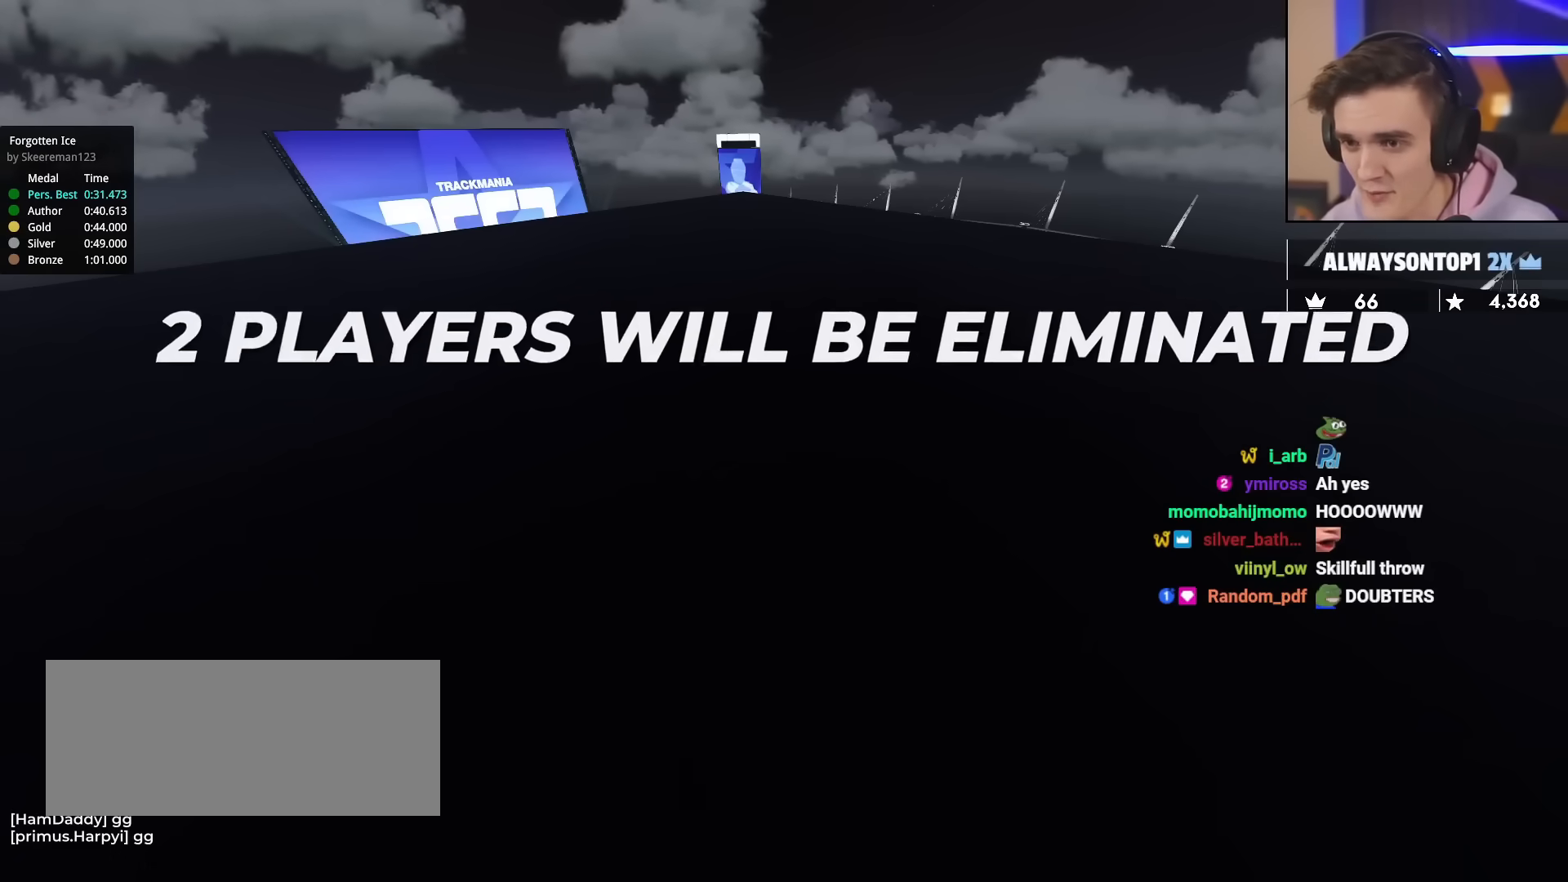
{"keys": ["up"], "events": []}
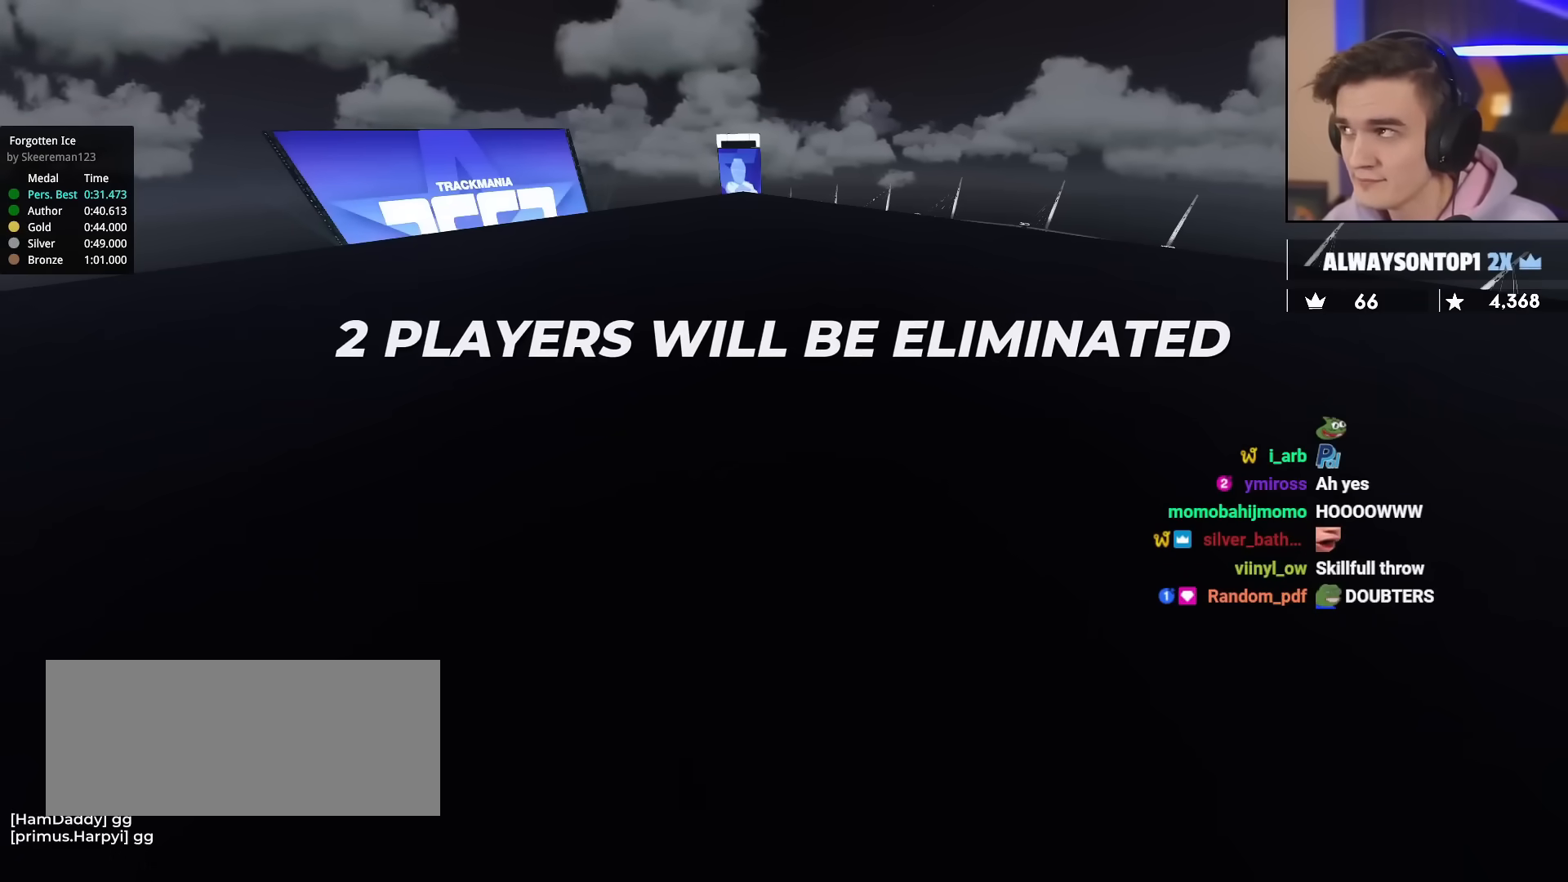
{"keys": ["up"], "events": []}
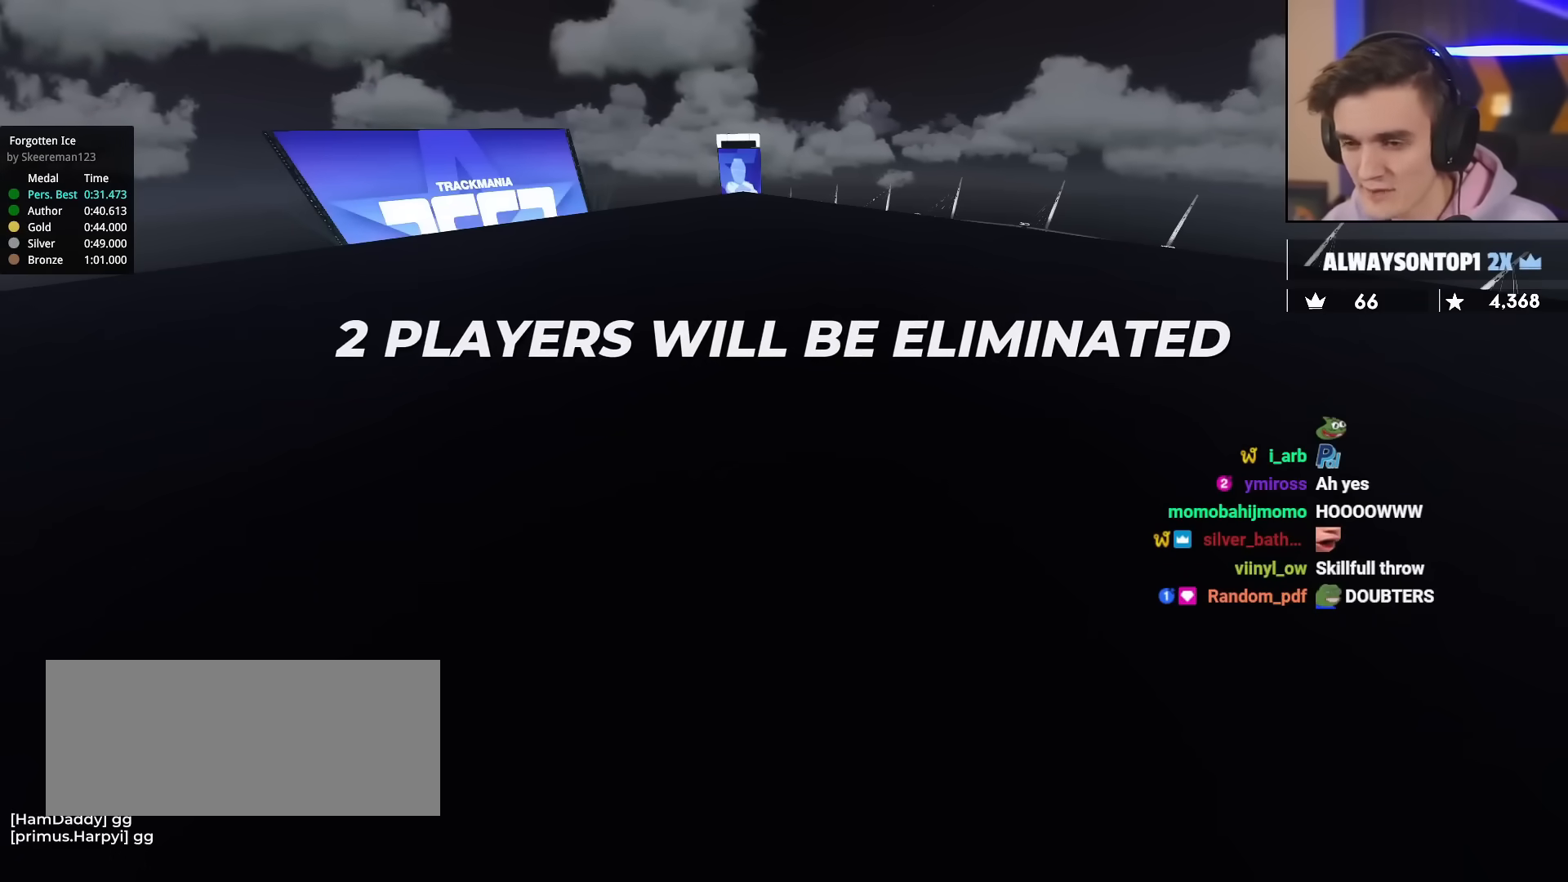
{"keys": ["up"], "events": []}
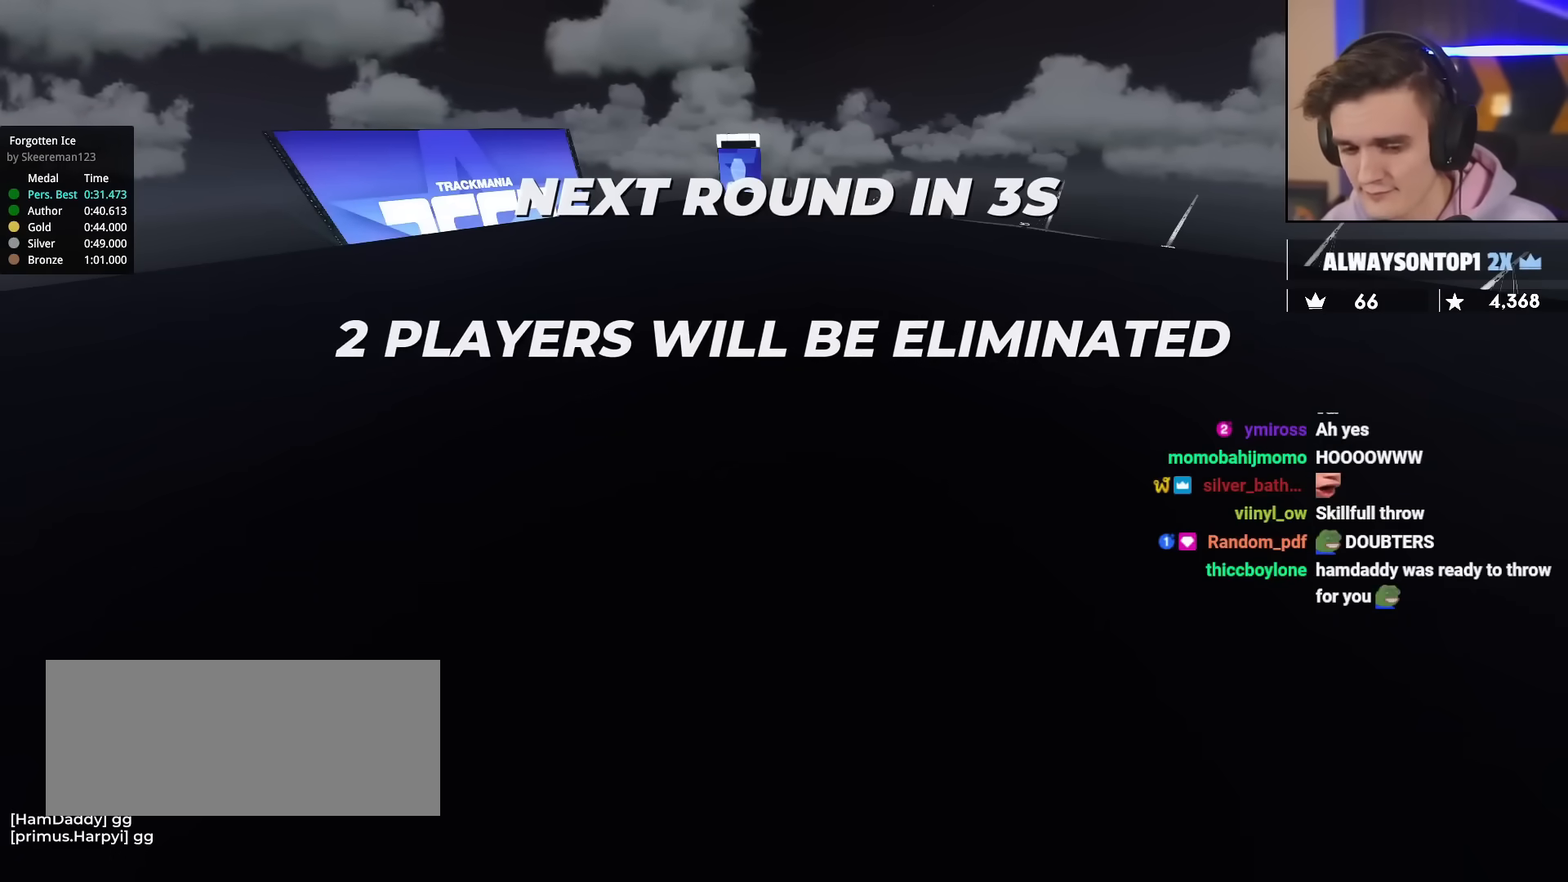
{"keys": ["up"], "events": []}
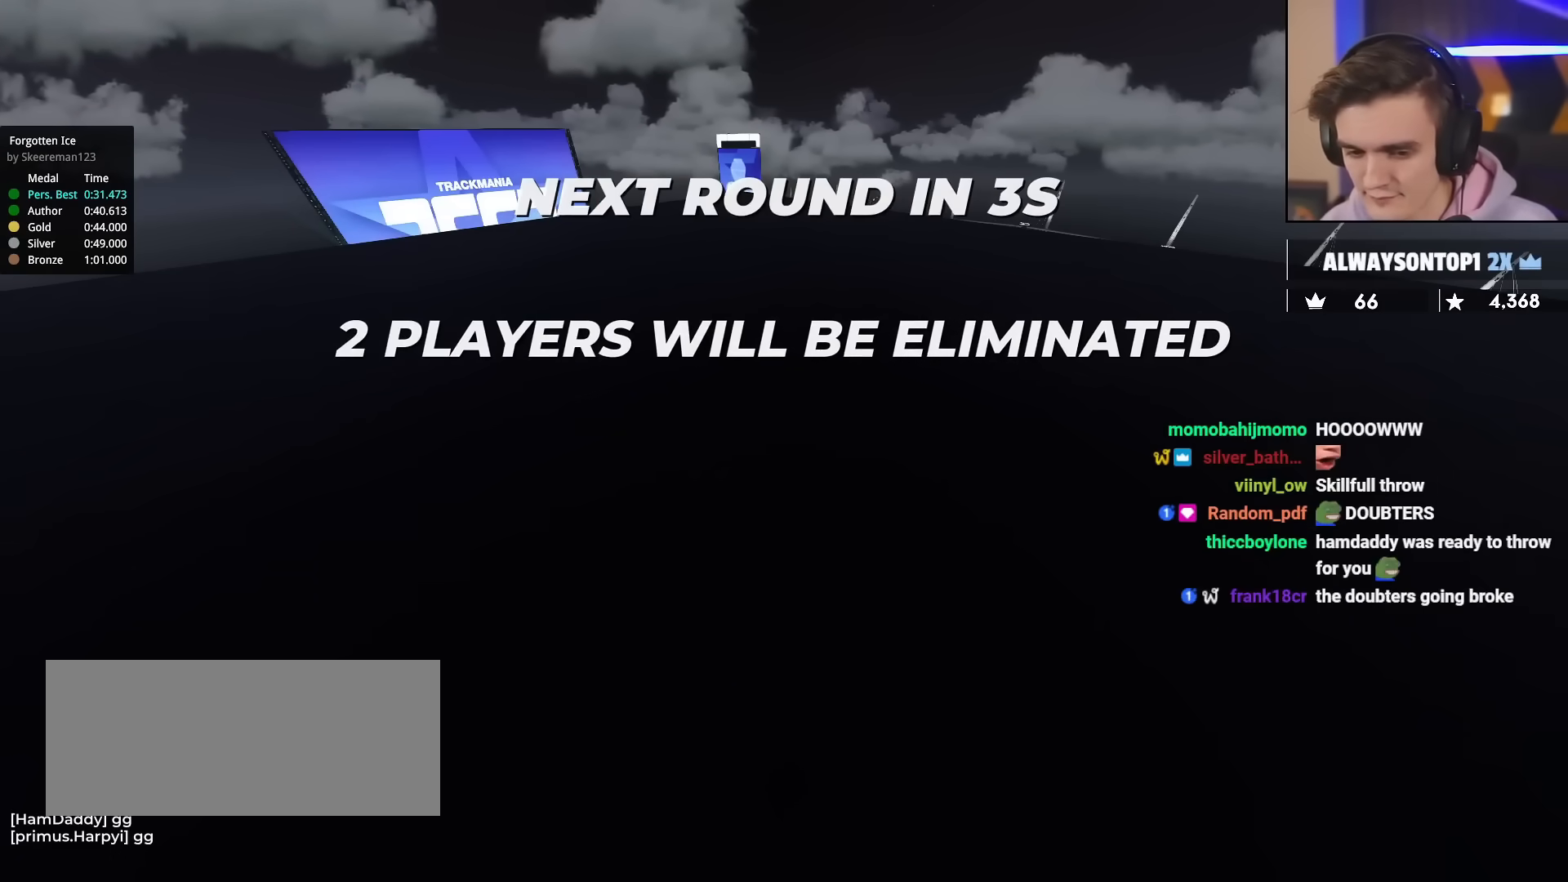
{"keys": ["up"], "events": []}
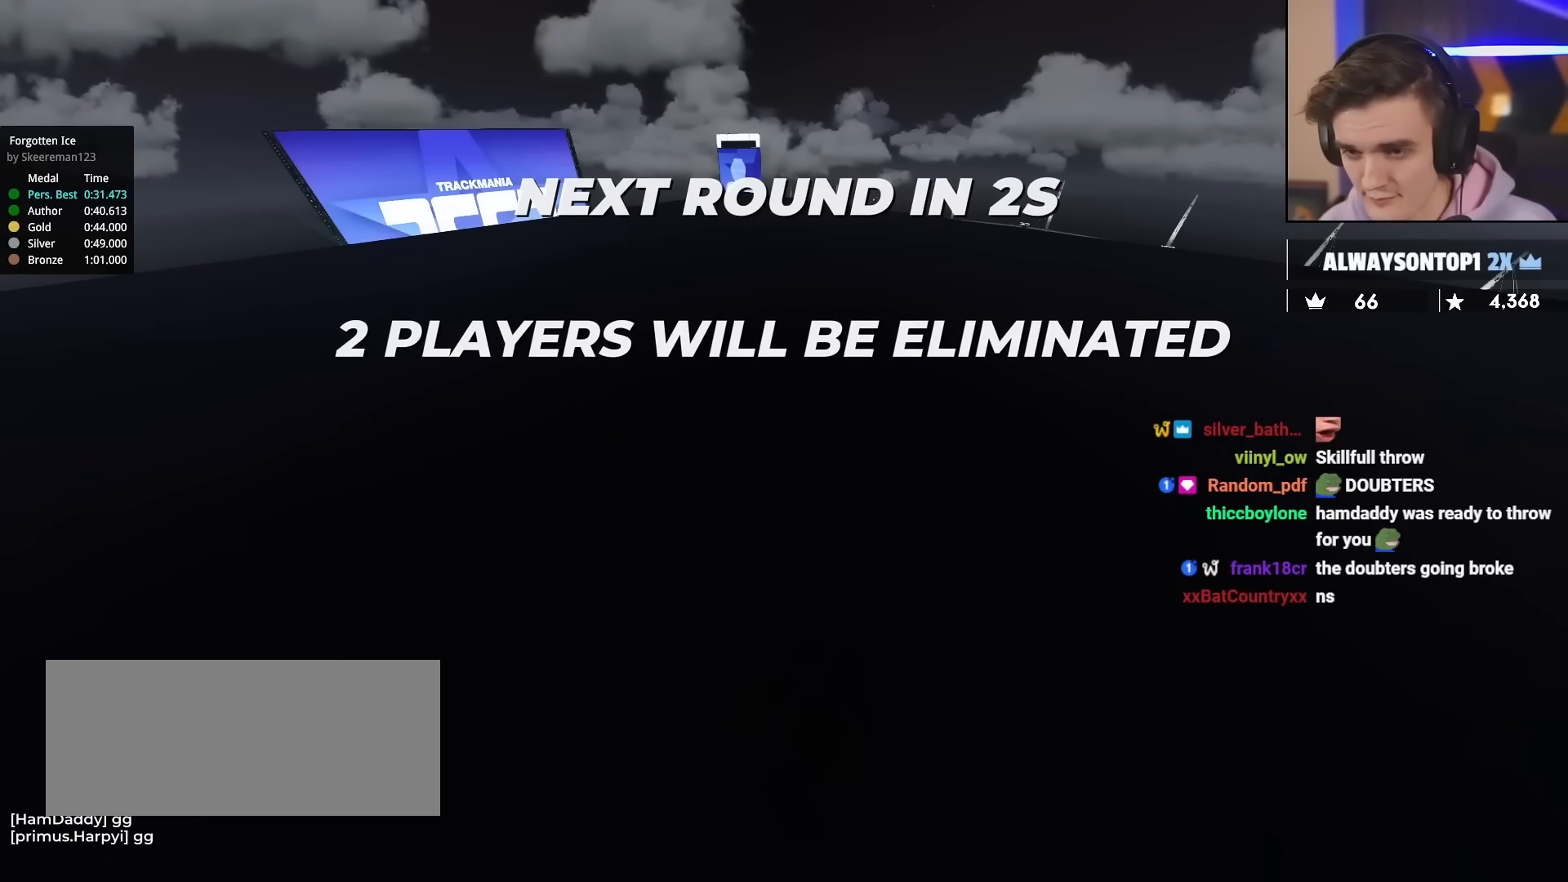
{"keys": ["up"], "events": []}
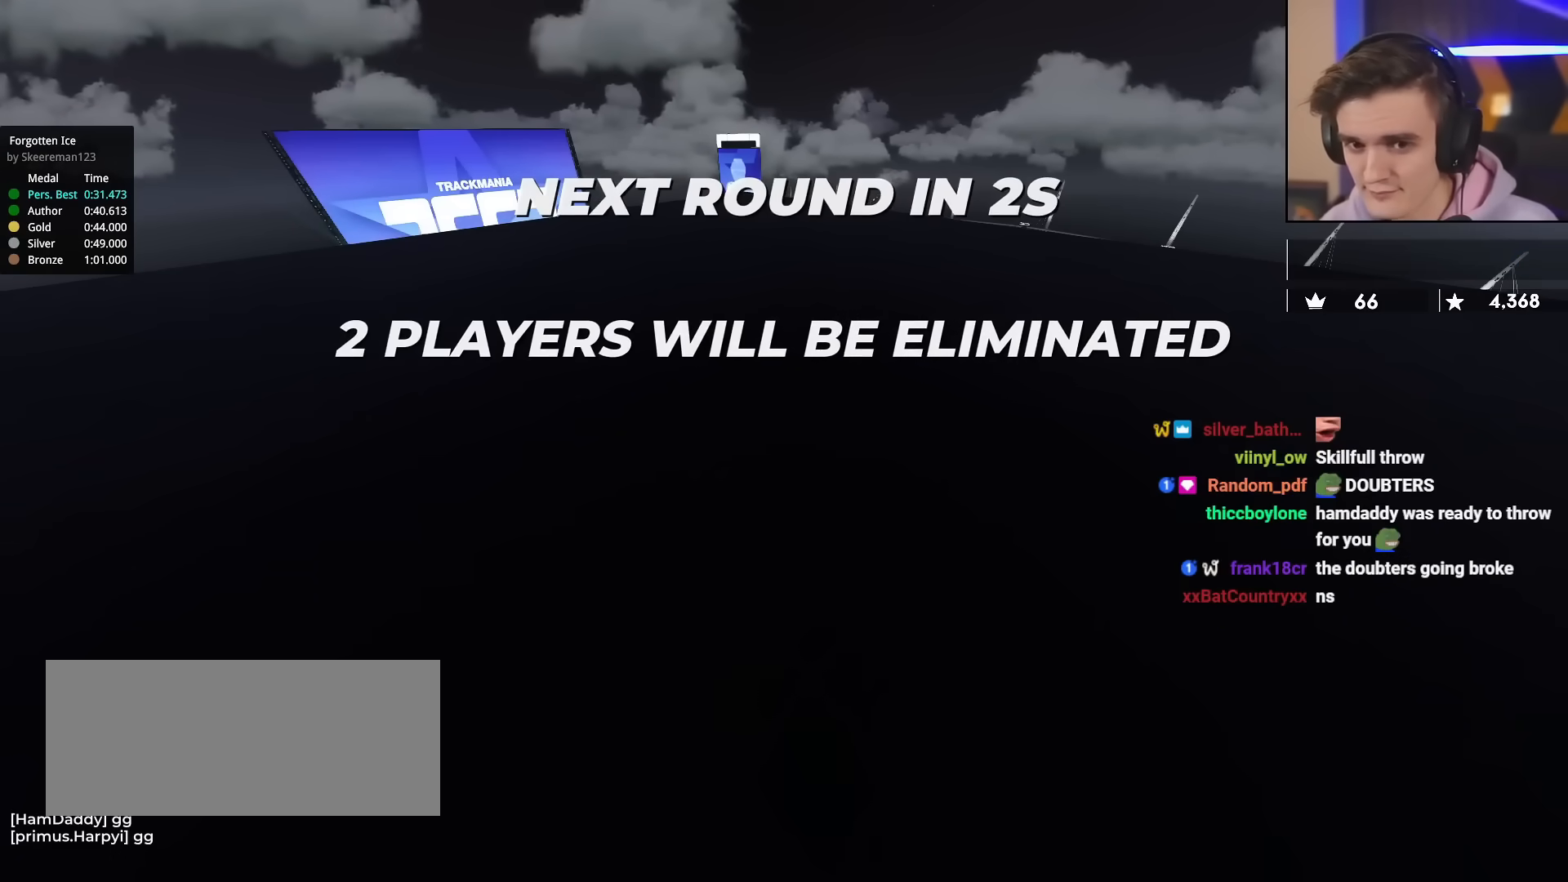
{"keys": ["up"], "events": []}
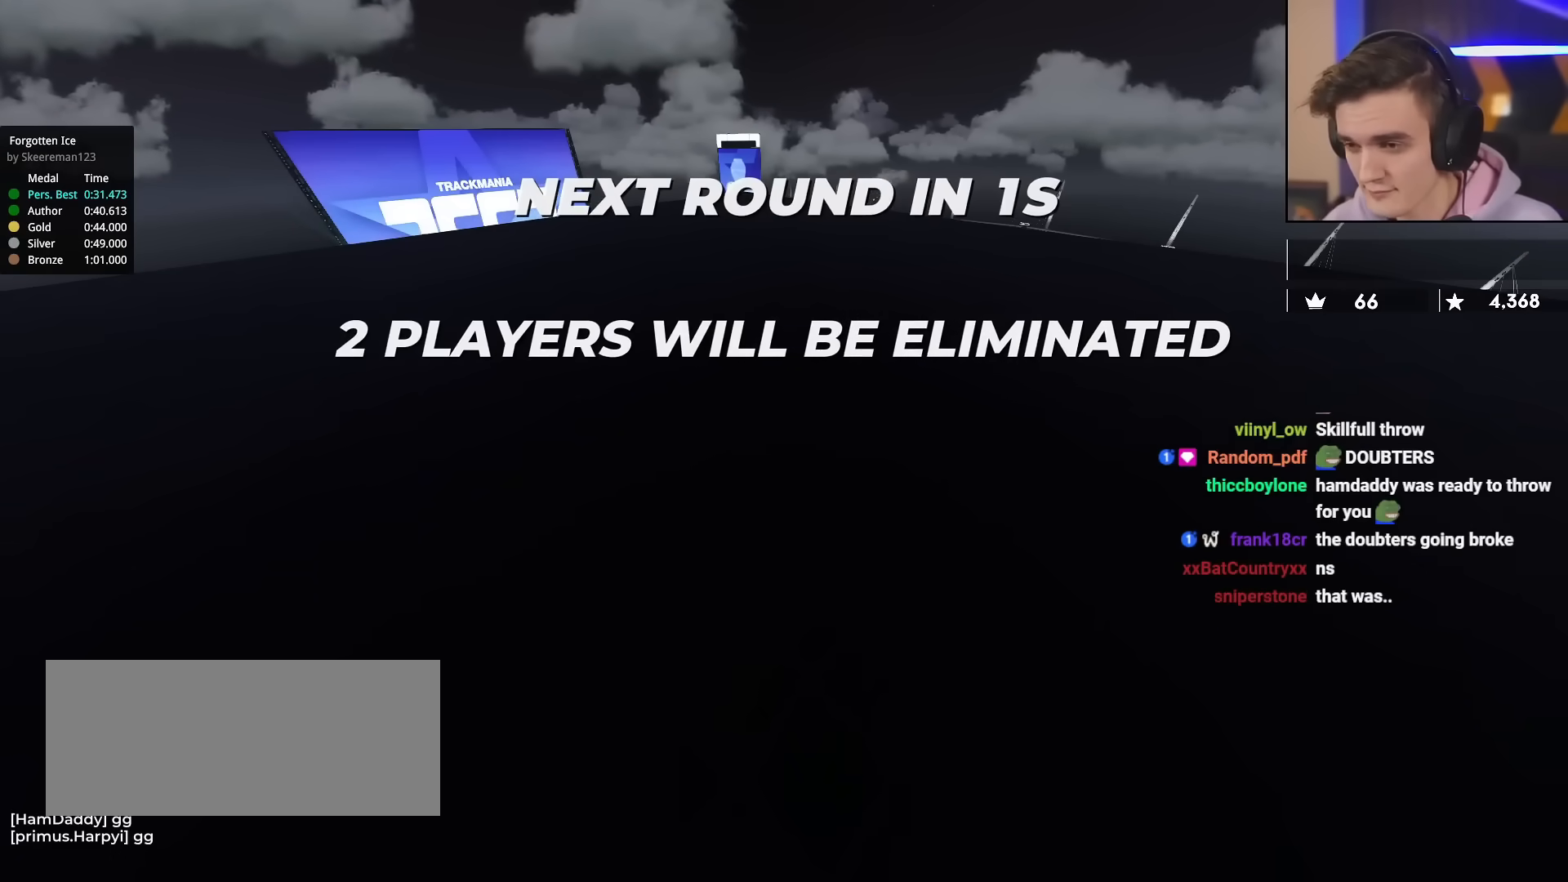
{"keys": ["up"], "events": []}
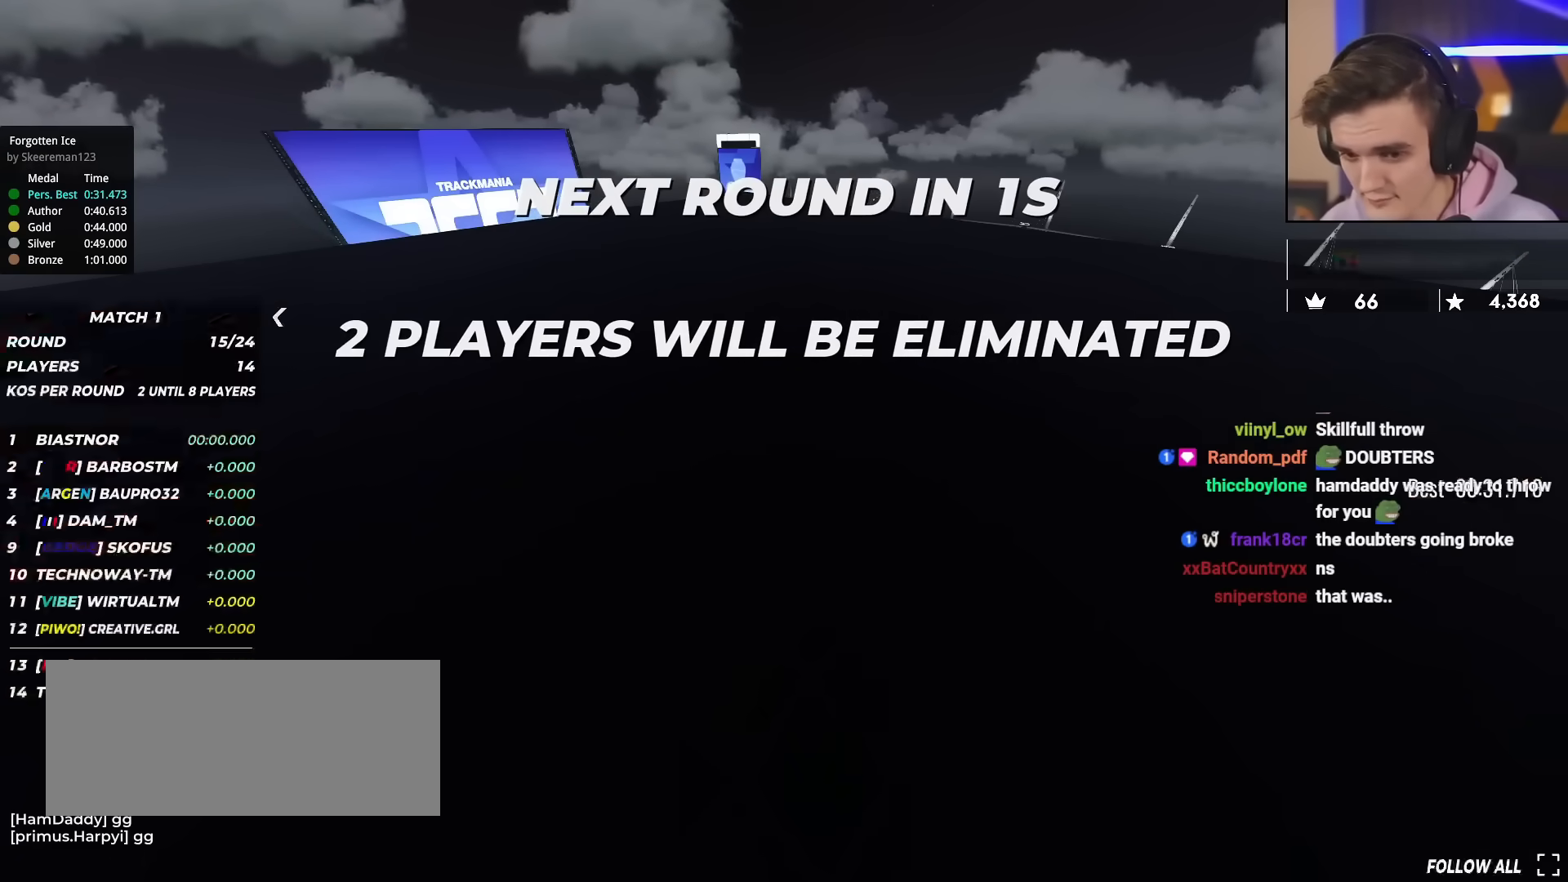
{"keys": ["up"], "events": []}
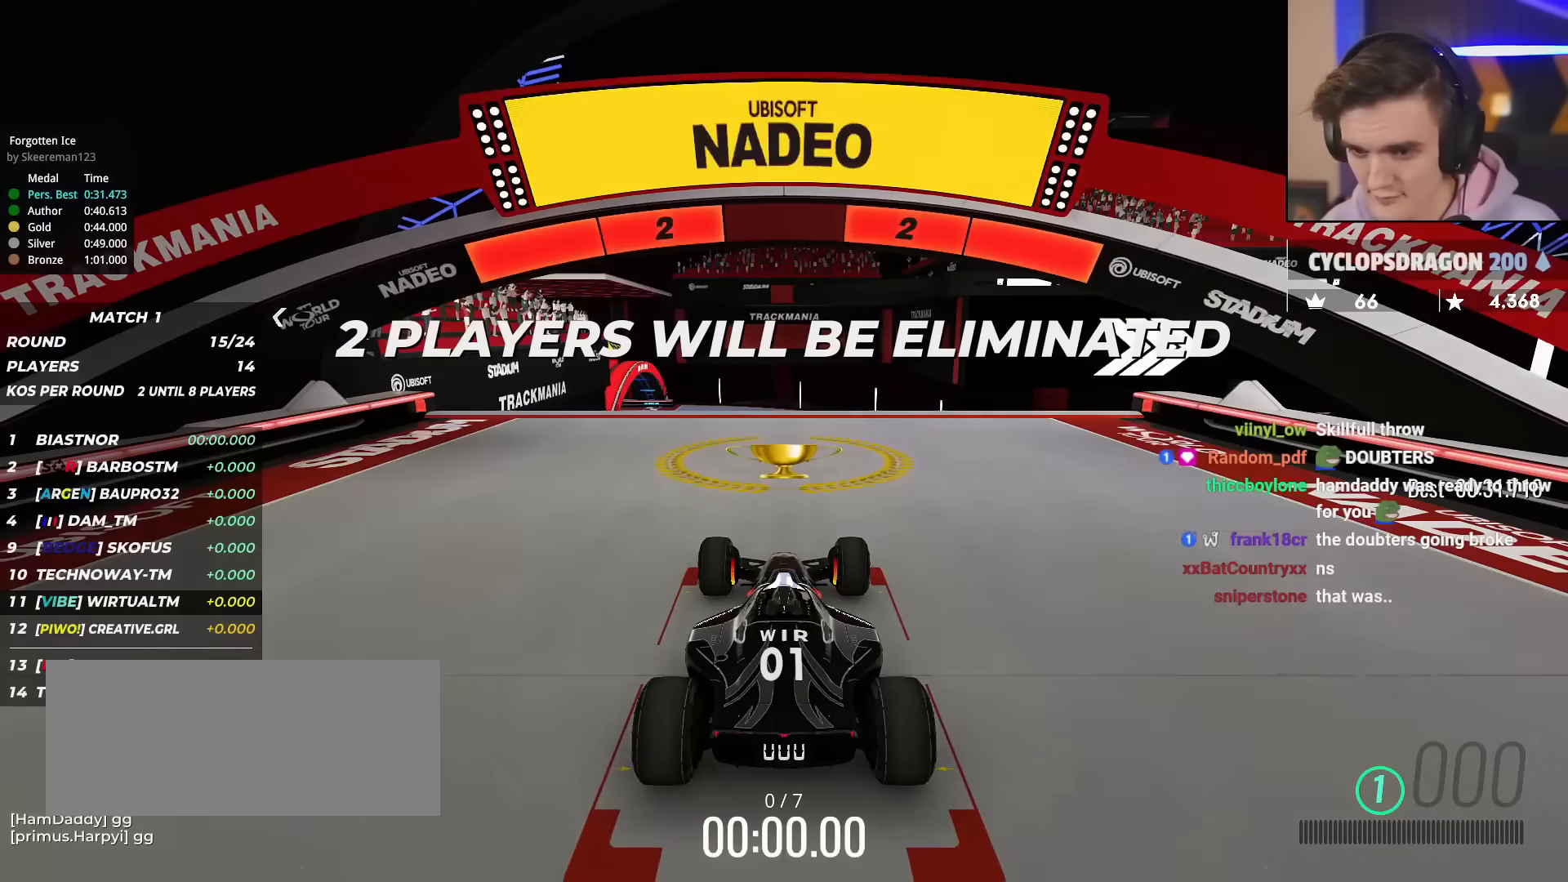
{"keys": ["up"], "events": []}
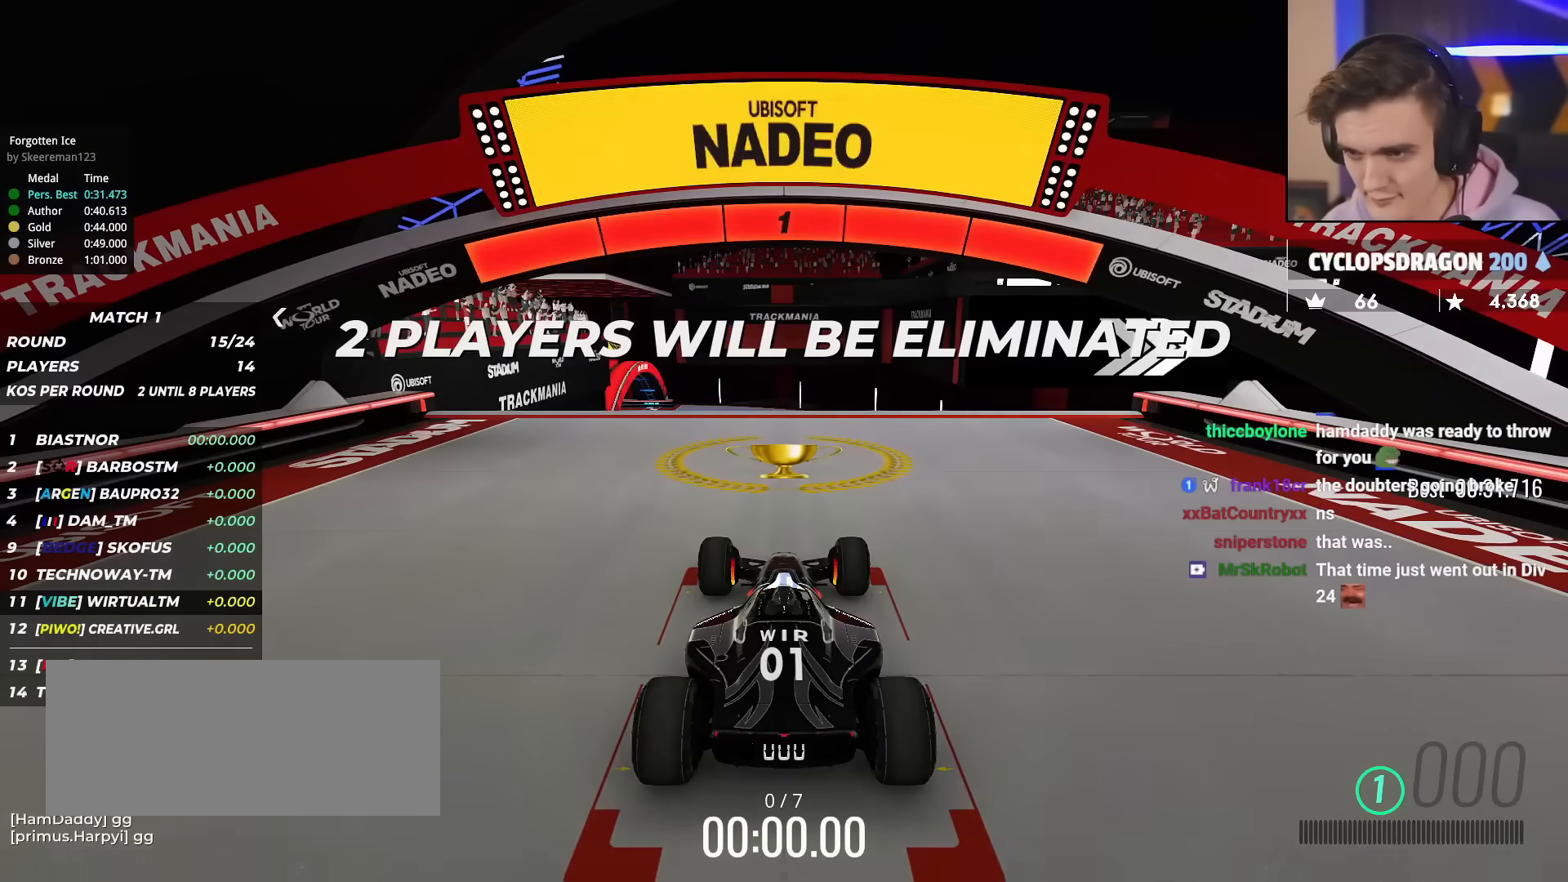
{"keys": ["up"], "events": []}
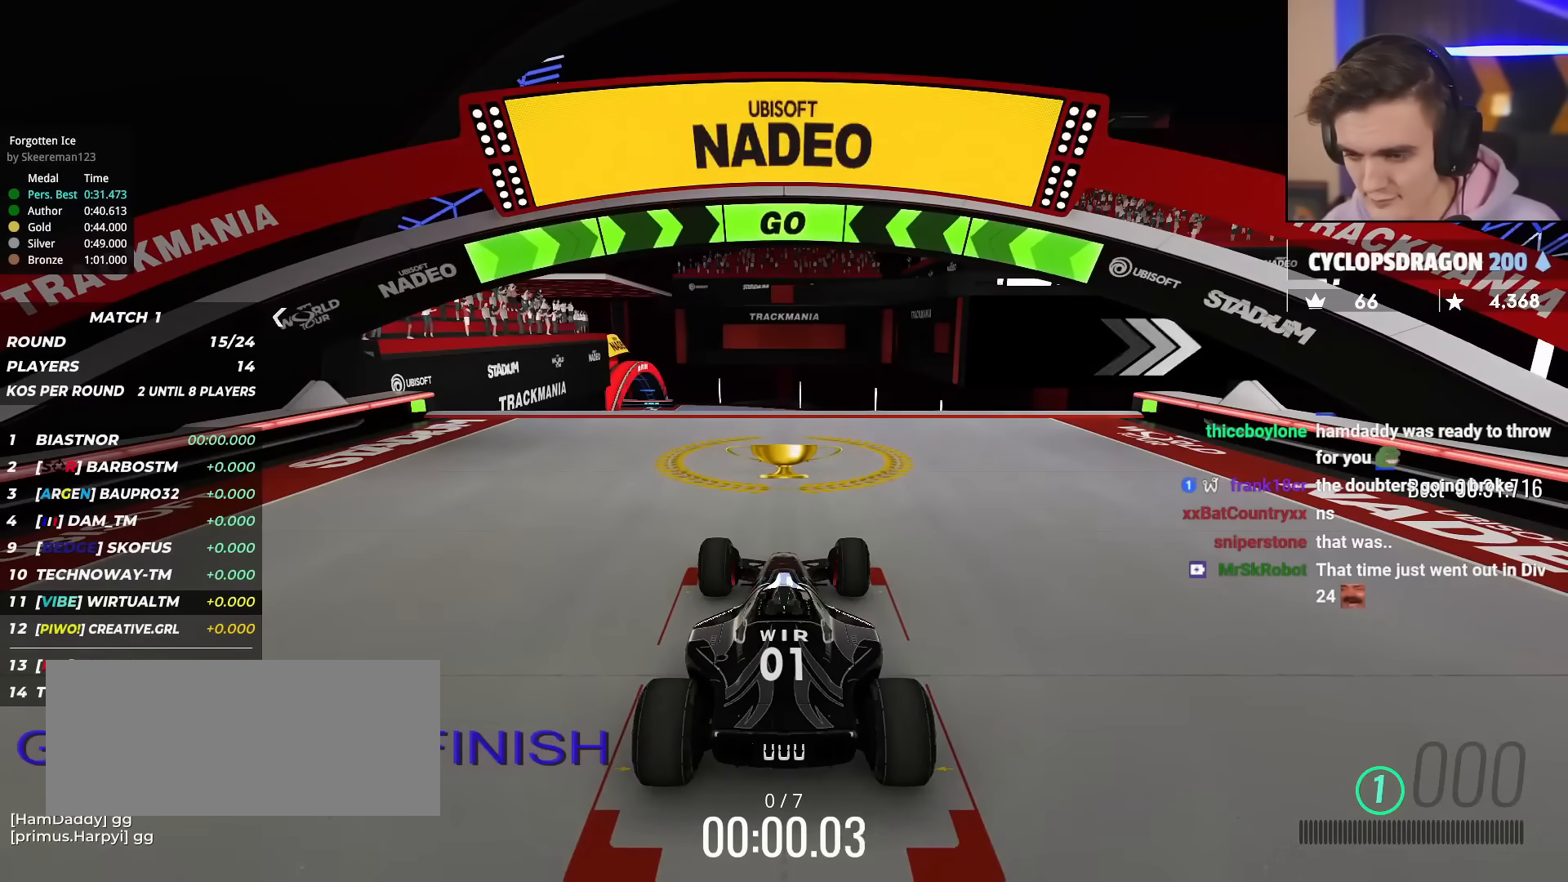
{"keys": ["up"], "events": []}
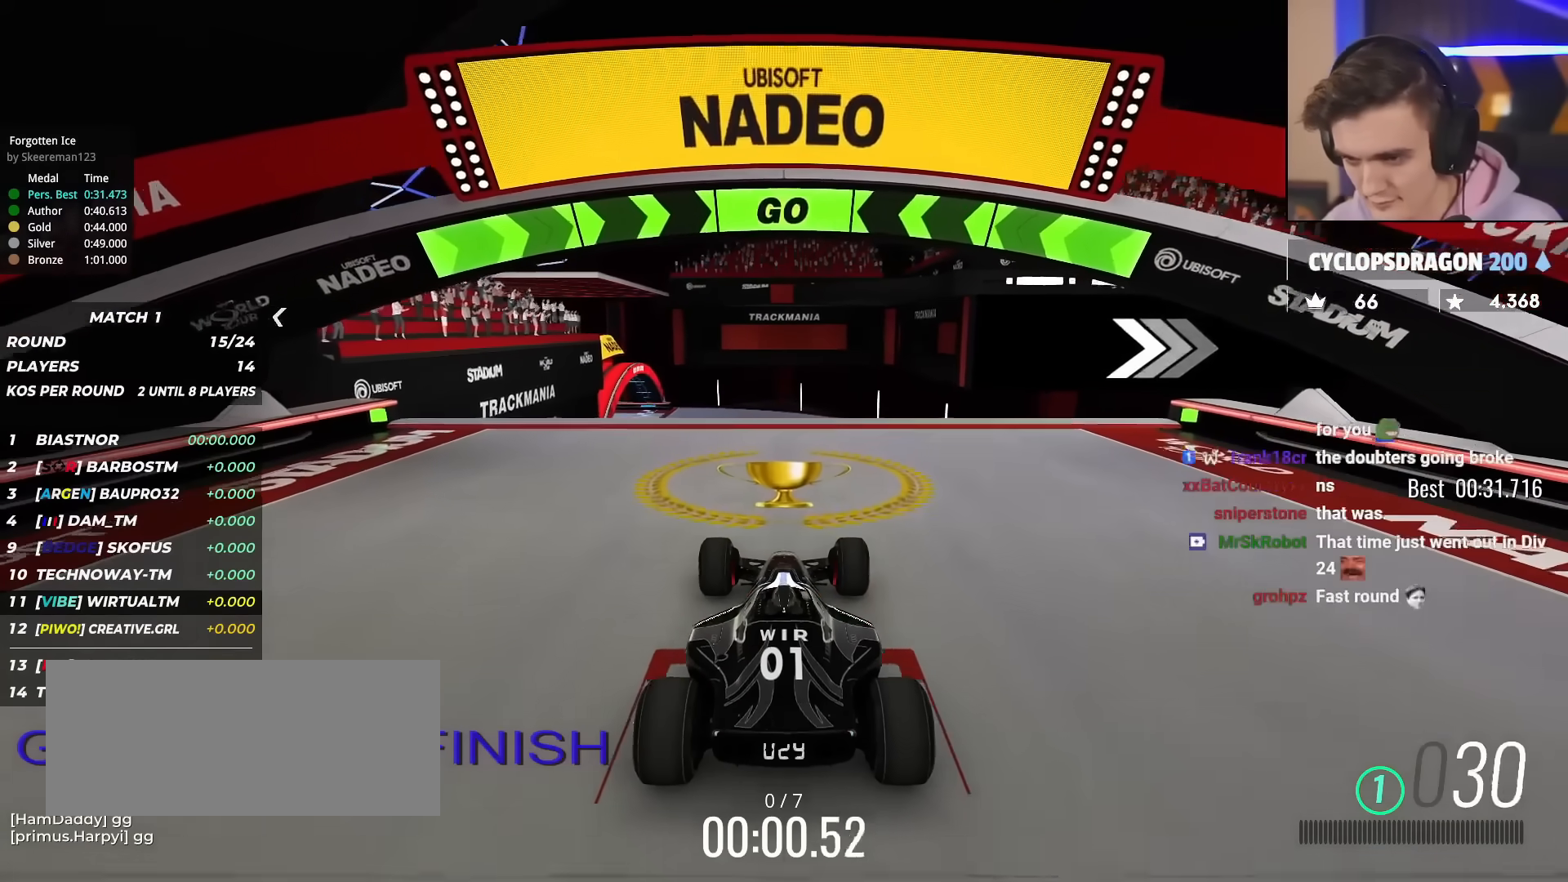
{"keys": ["right", "up"], "events": [[501, "right", "down"]]}
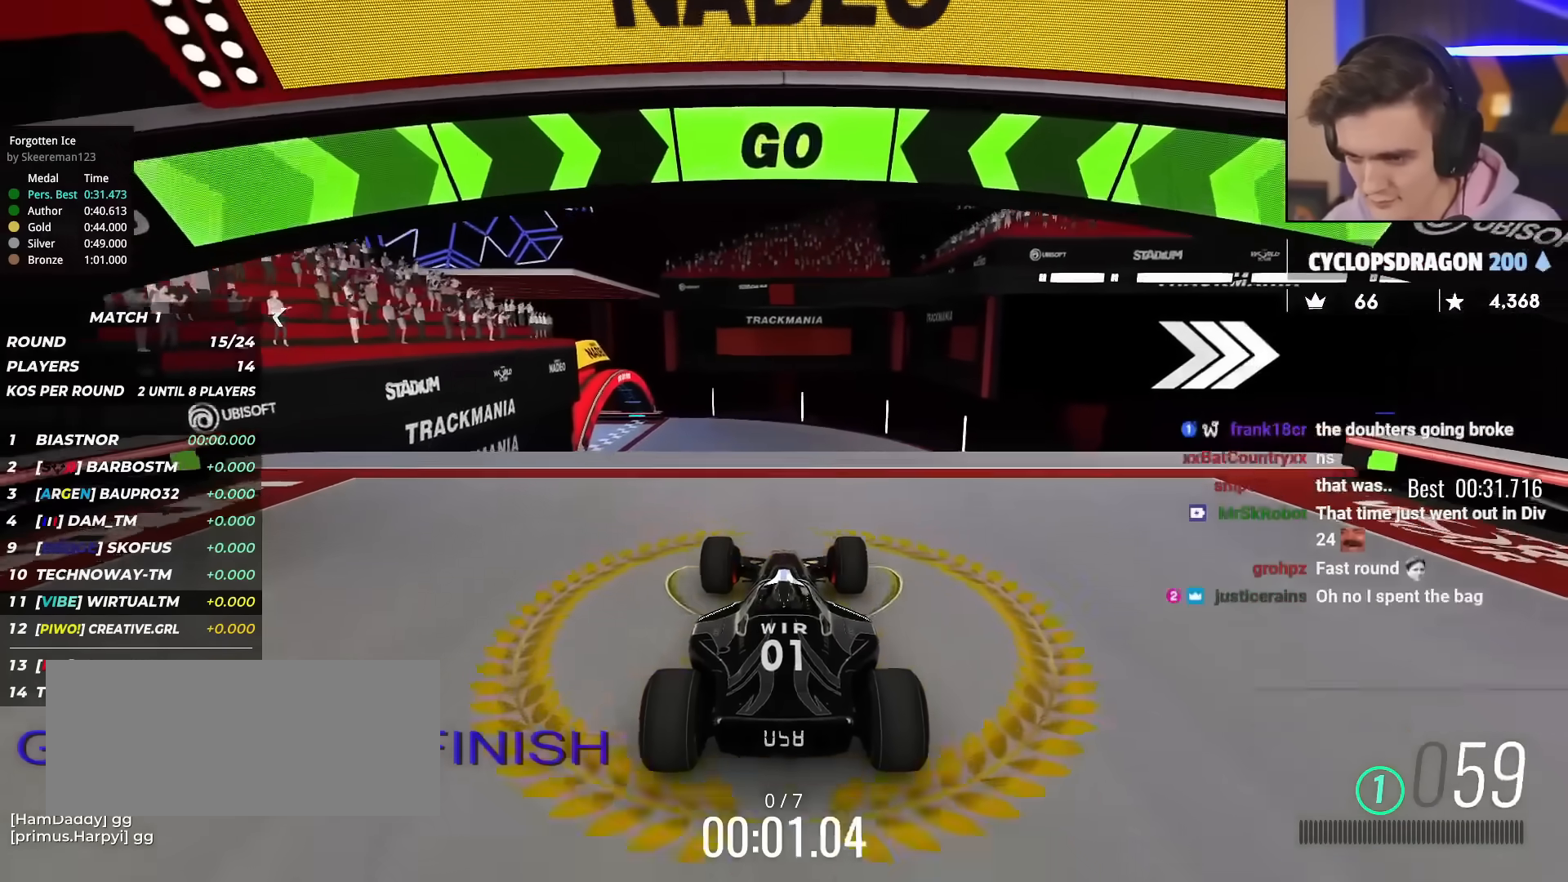
{"keys": ["up"], "events": [[100, "right", "up"], [233, "right", "down"], [333, "right", "up"], [417, "right", "down"], [467, "right", "up"]]}
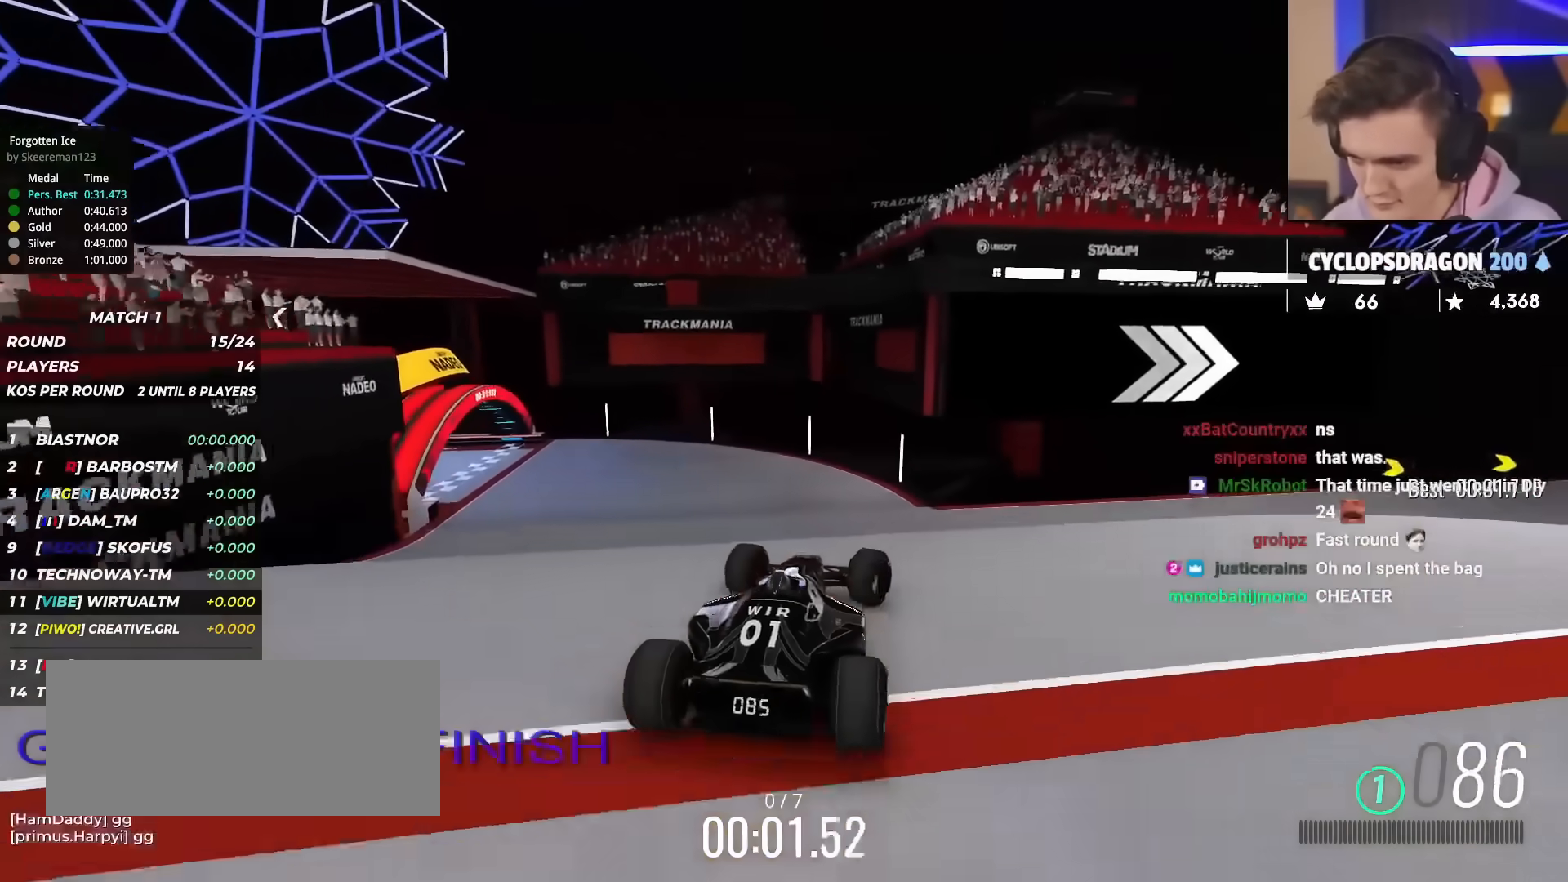
{"keys": ["right", "up"], "events": [[267, "right", "down"], [351, "right", "up"], [401, "right", "down"]]}
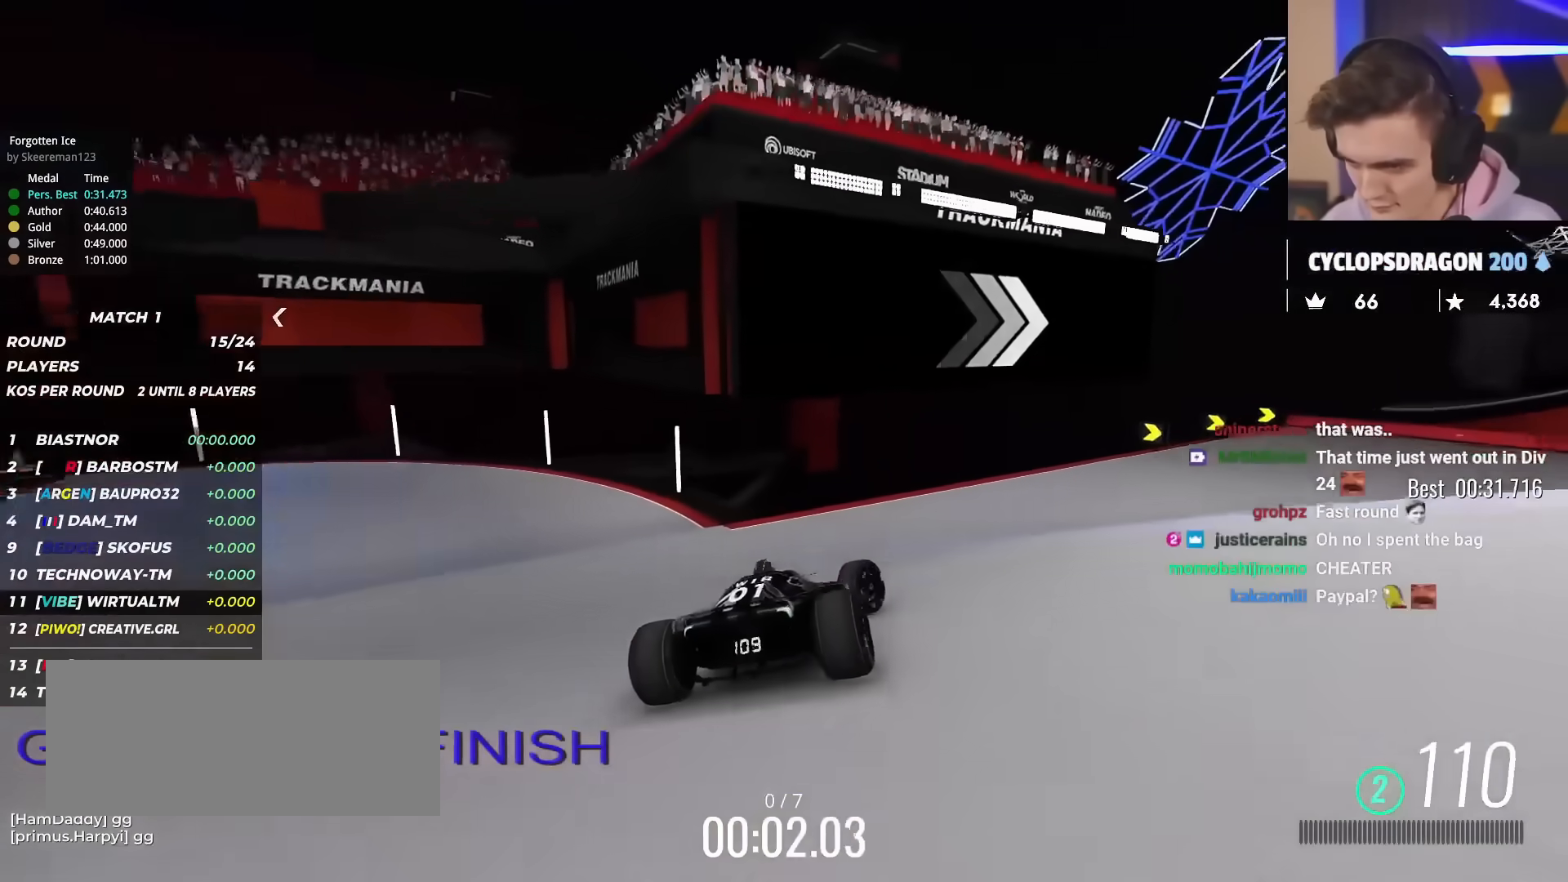
{"keys": ["right", "up"], "events": []}
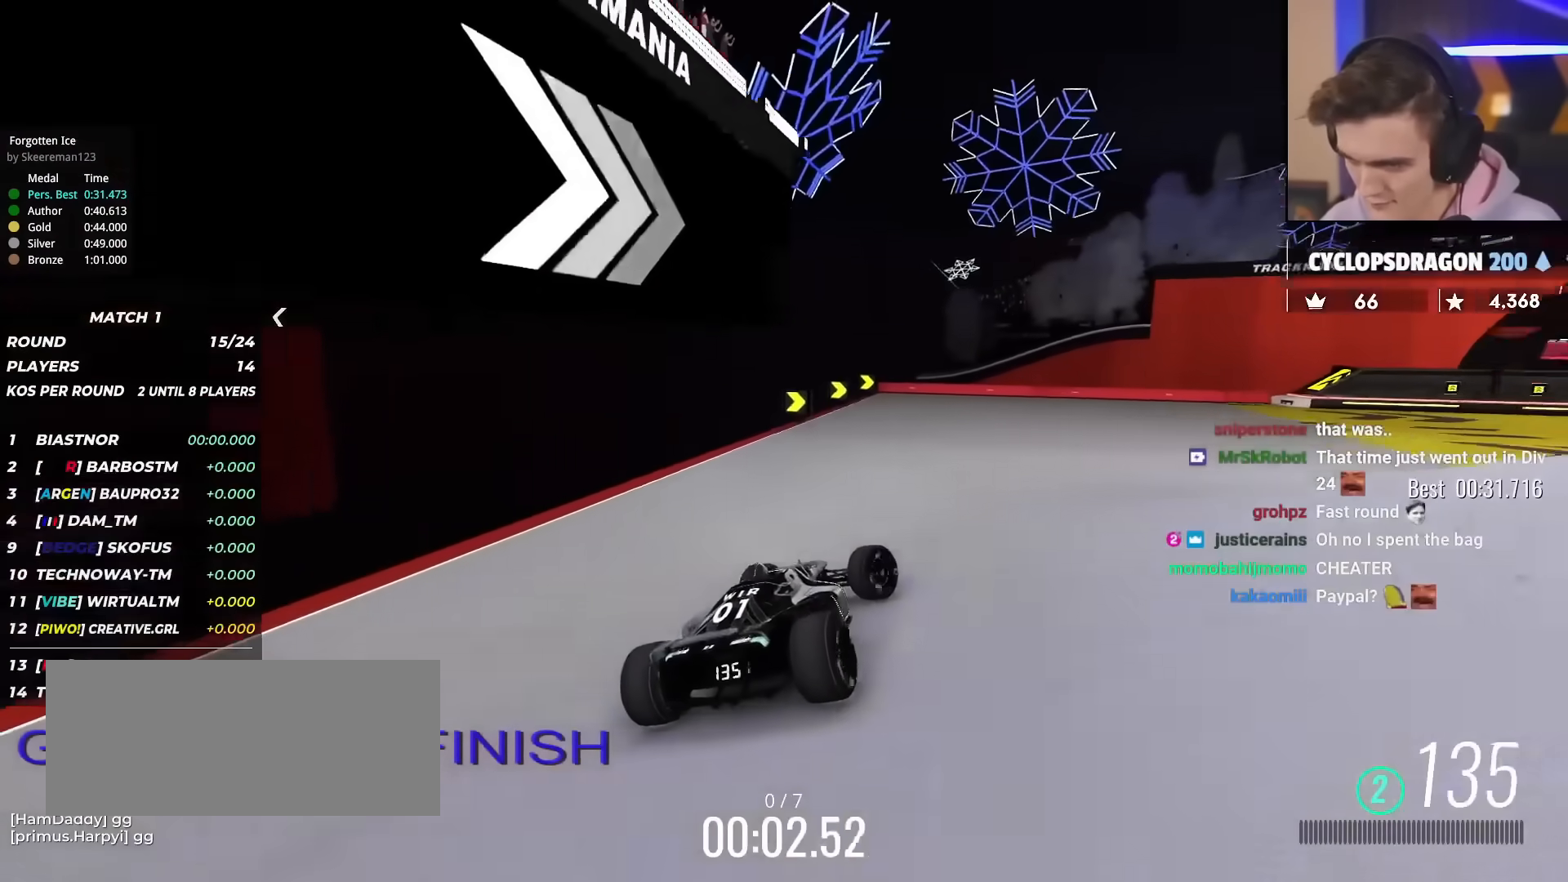
{"keys": ["right", "up"], "events": []}
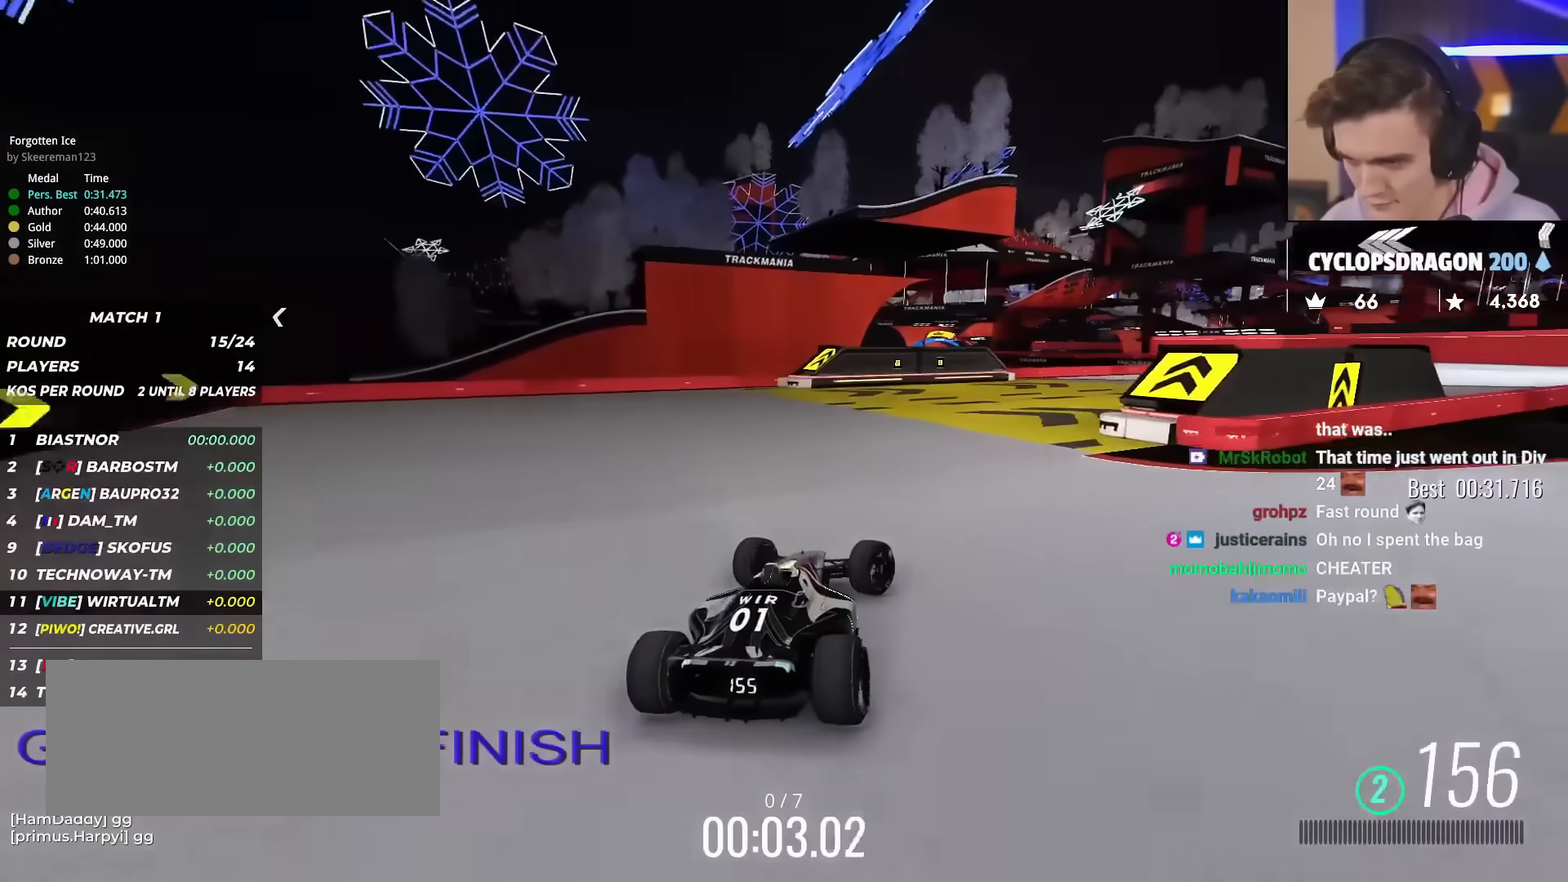
{"keys": ["right", "up"], "events": [[167, "right", "up"], [217, "right", "down"]]}
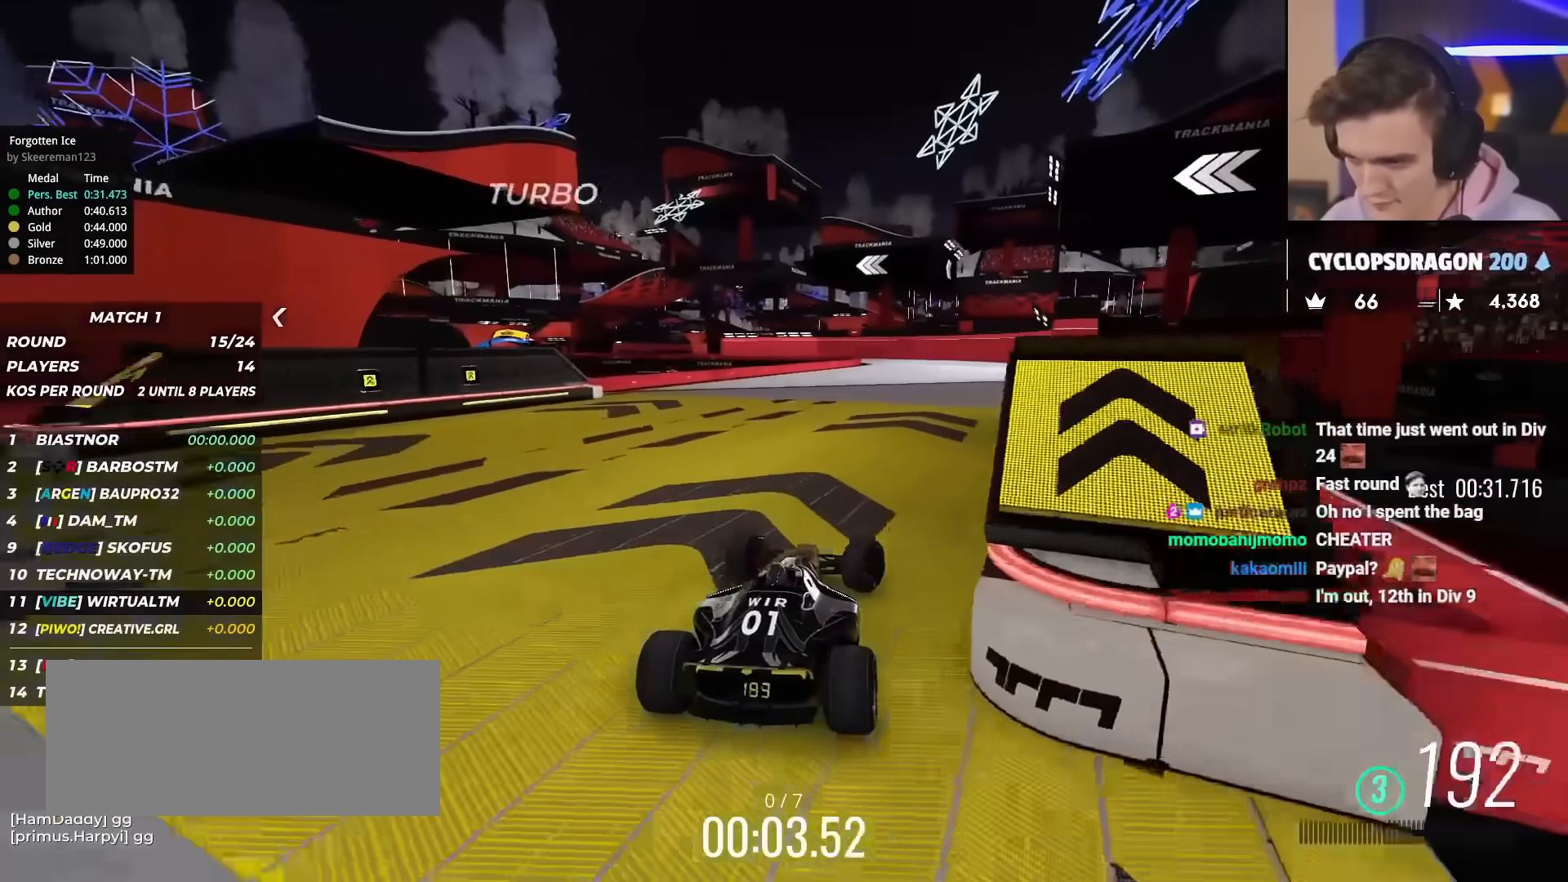
{"keys": ["up"], "events": [[101, "right", "up"]]}
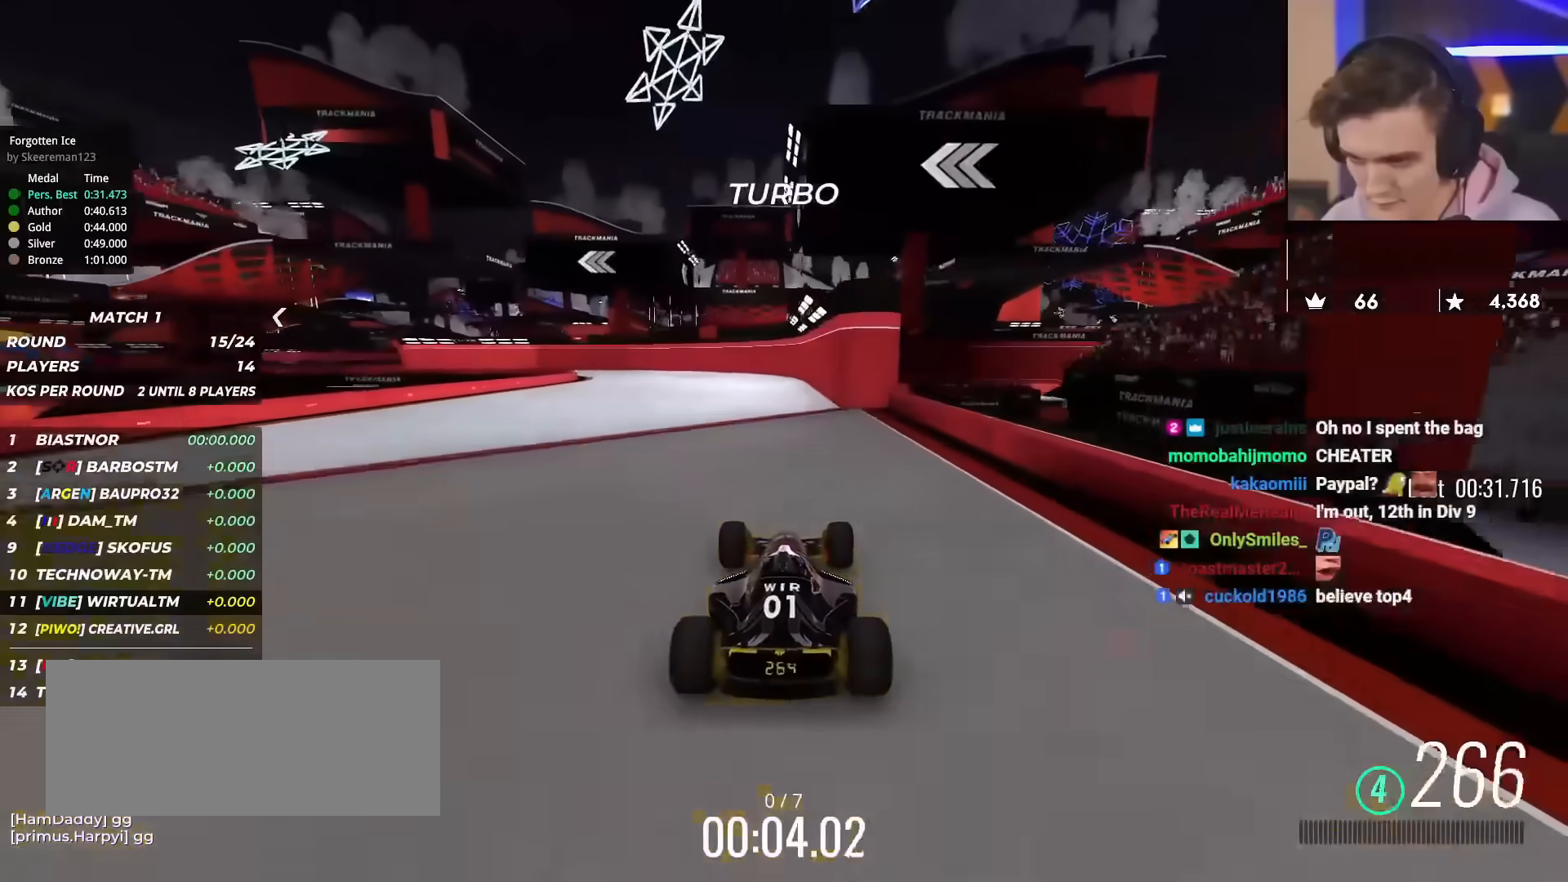
{"keys": ["up"], "events": []}
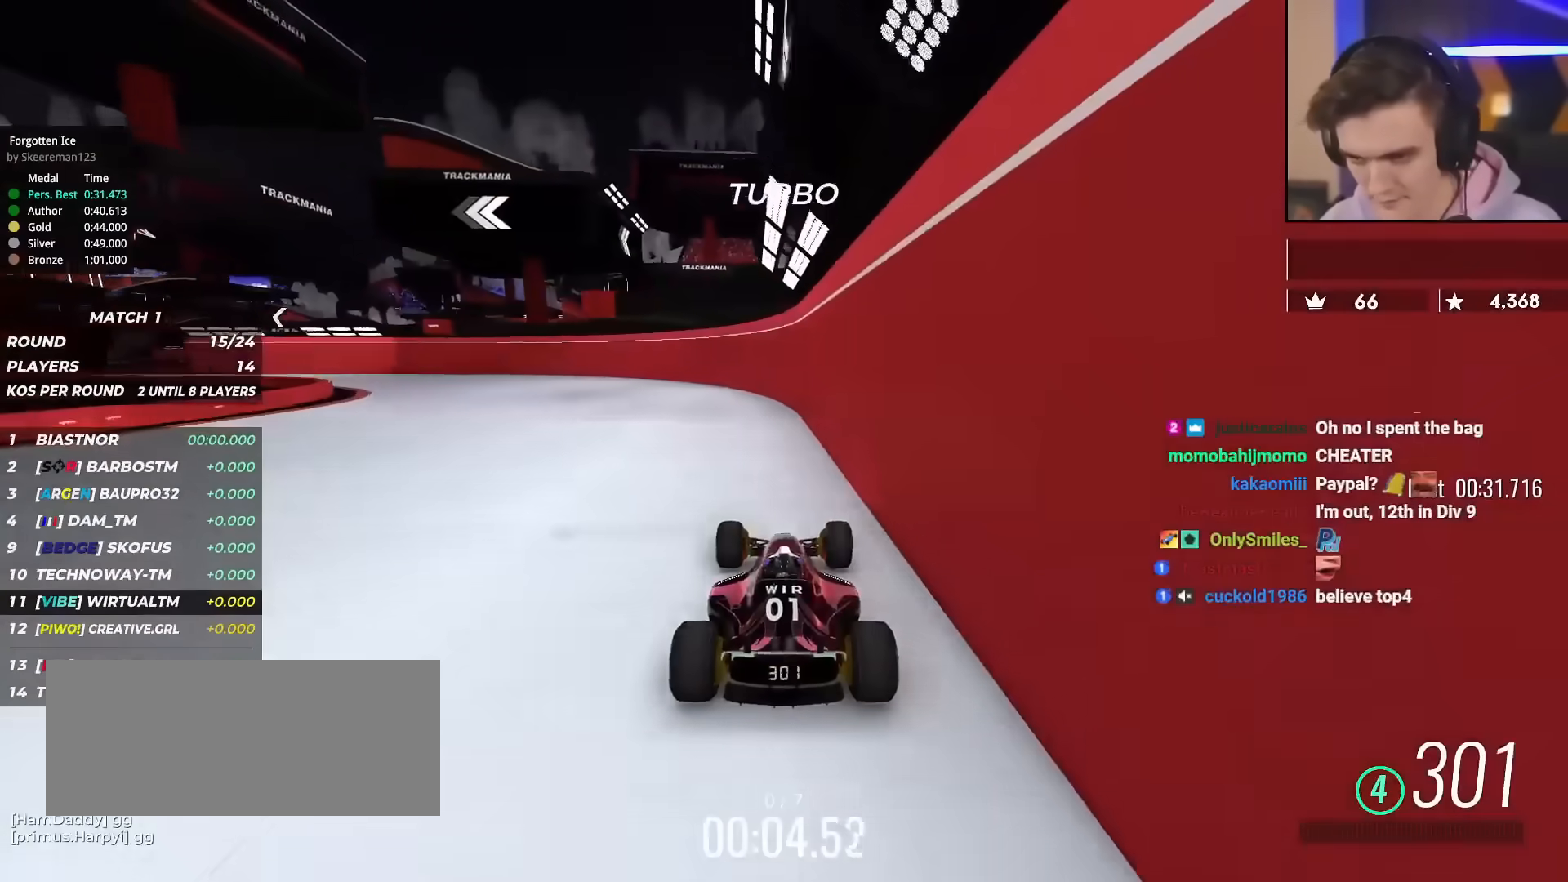
{"keys": ["left", "up"], "events": [[84, "left", "down"]]}
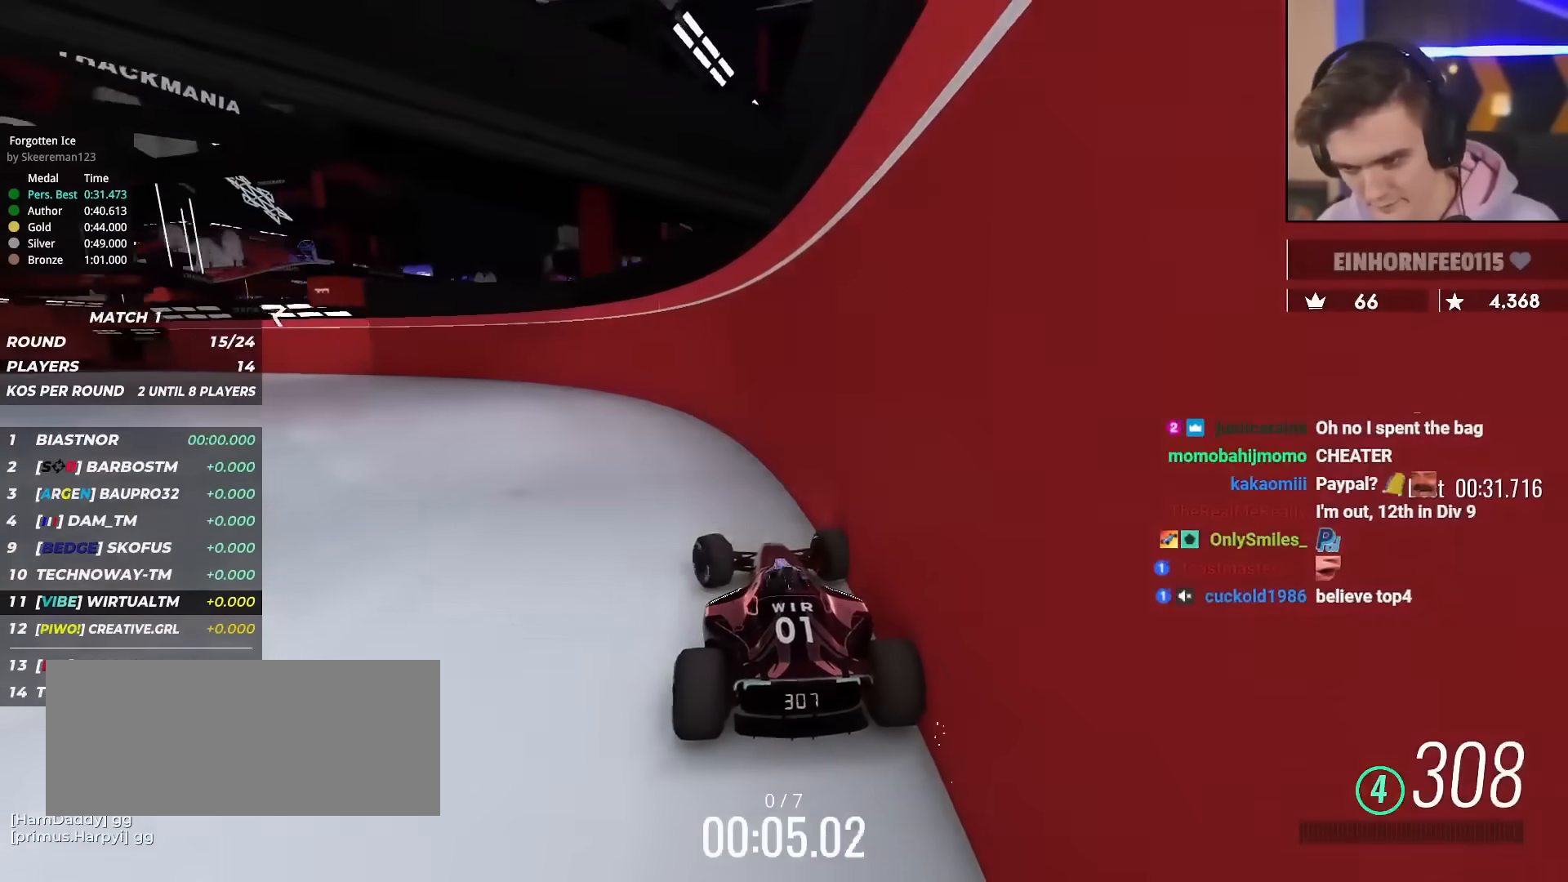
{"keys": ["left", "up"], "events": []}
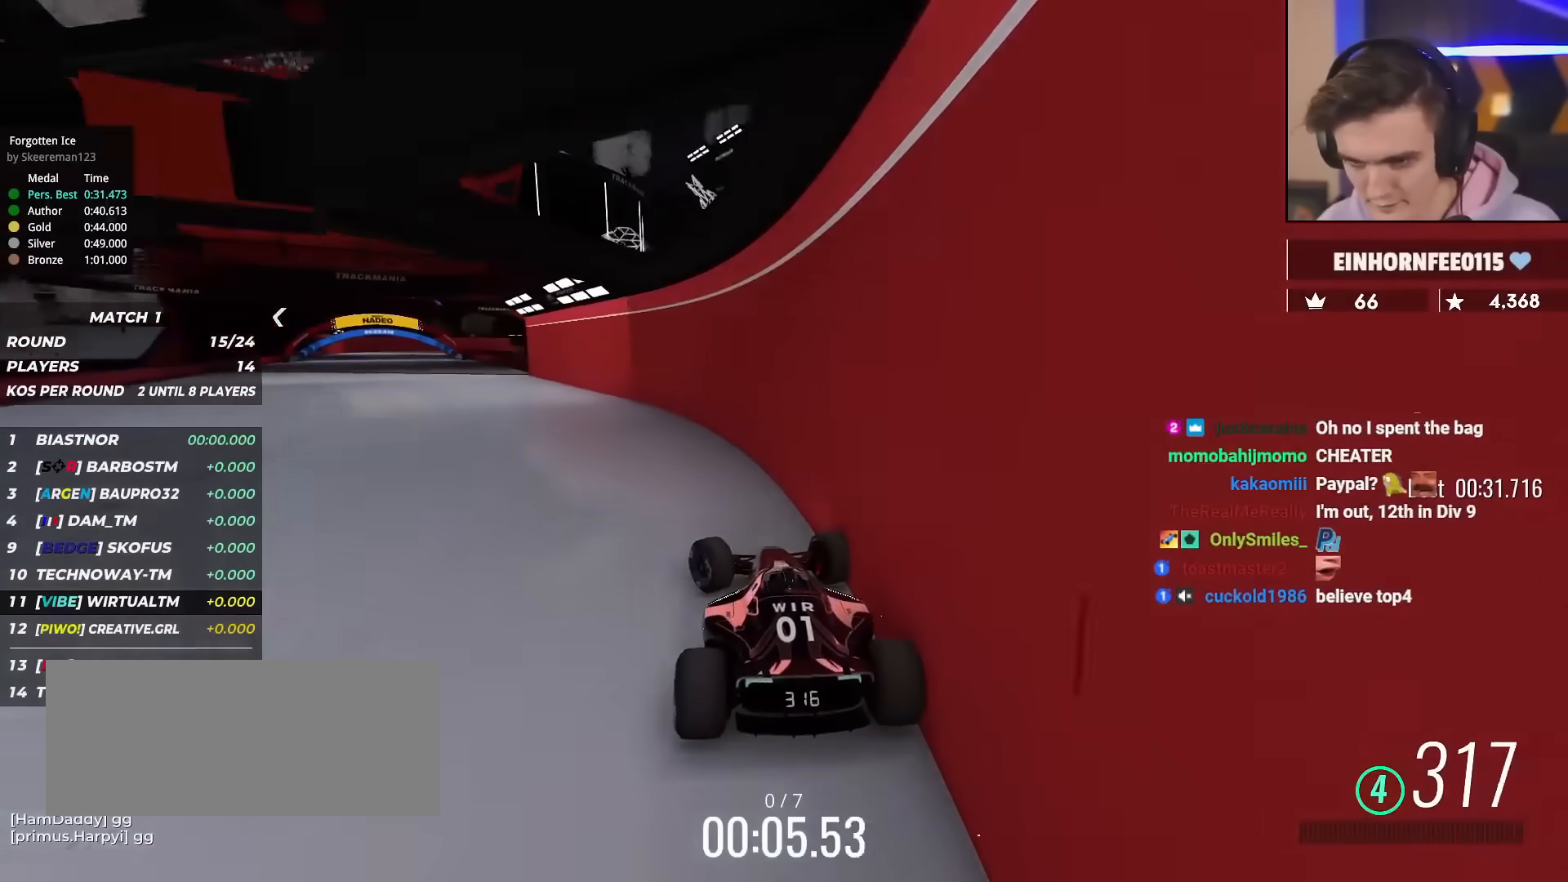
{"keys": ["right", "up"], "events": [[384, "left", "up"], [434, "right", "down"]]}
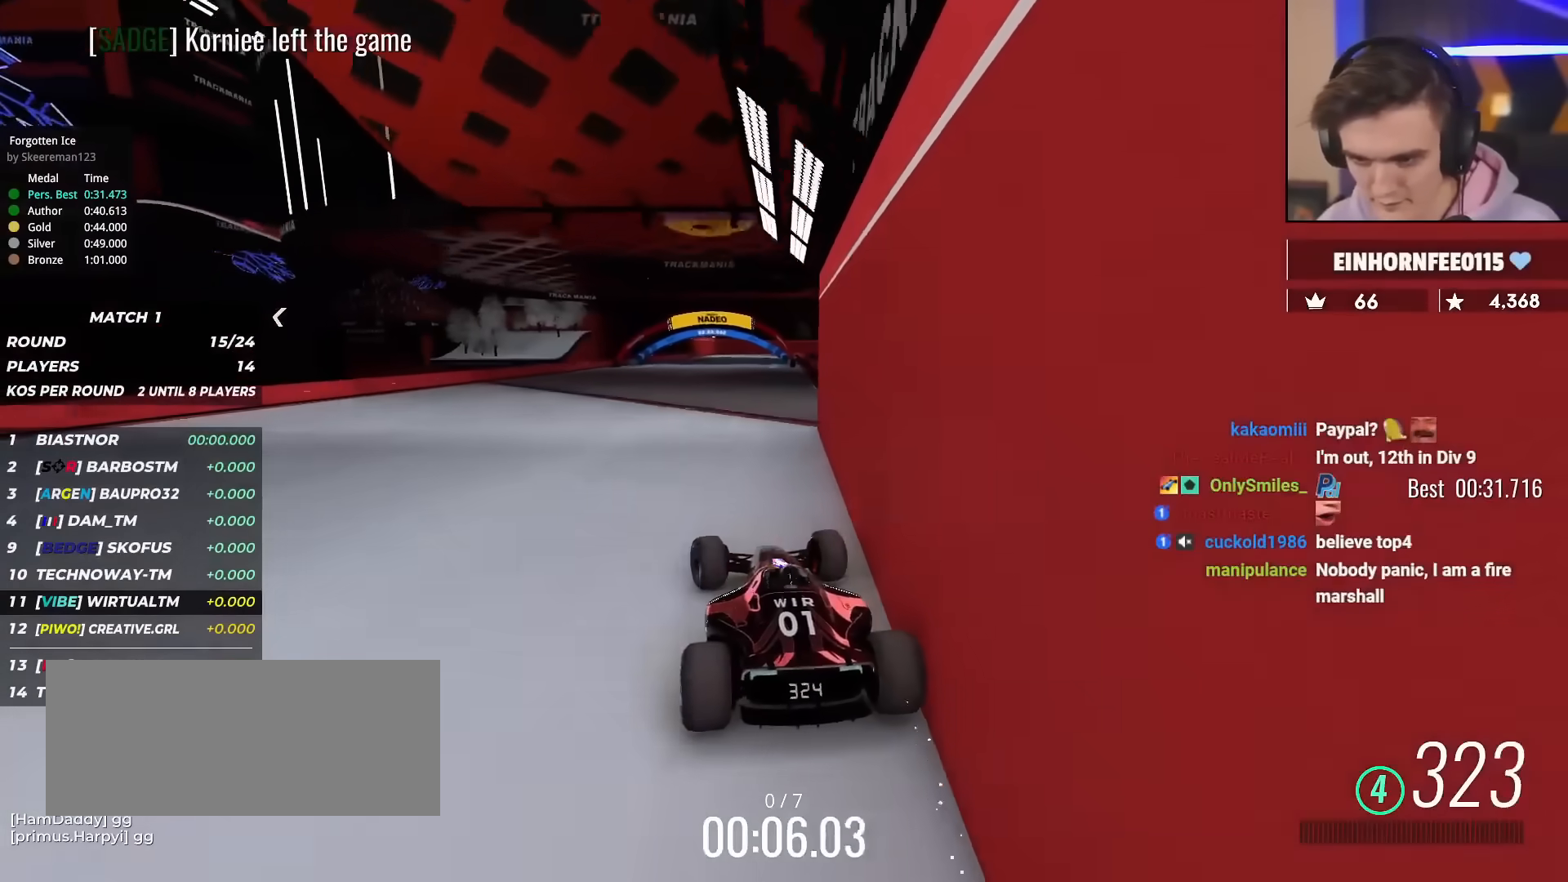
{"keys": ["left", "up"], "events": [[367, "right", "up"], [450, "left", "down"]]}
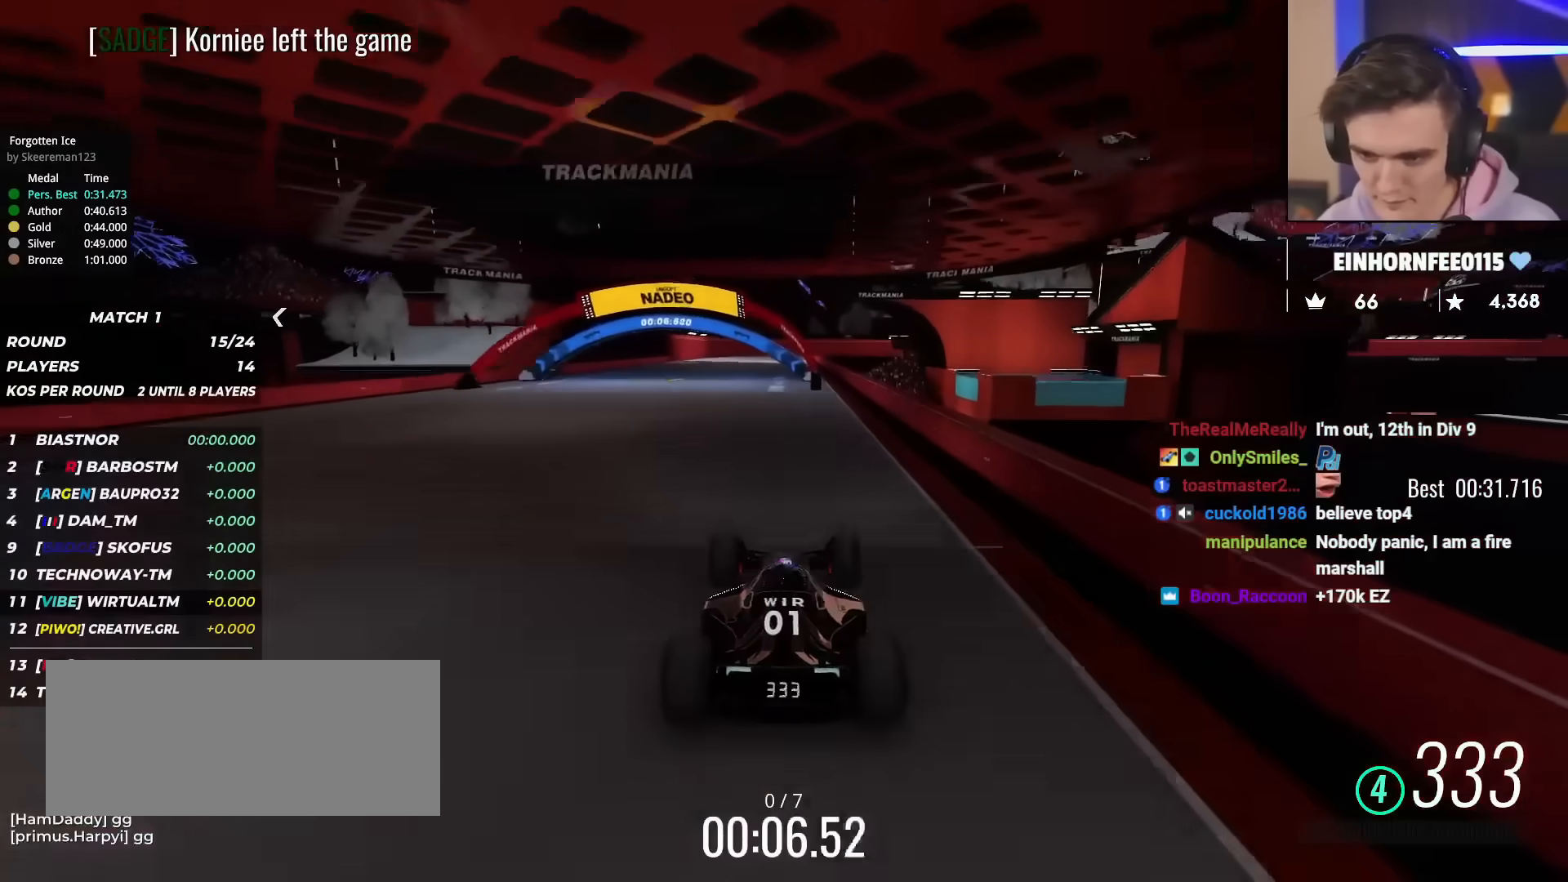
{"keys": ["up"], "events": [[184, "left", "up"], [234, "left", "down"], [368, "left", "up"]]}
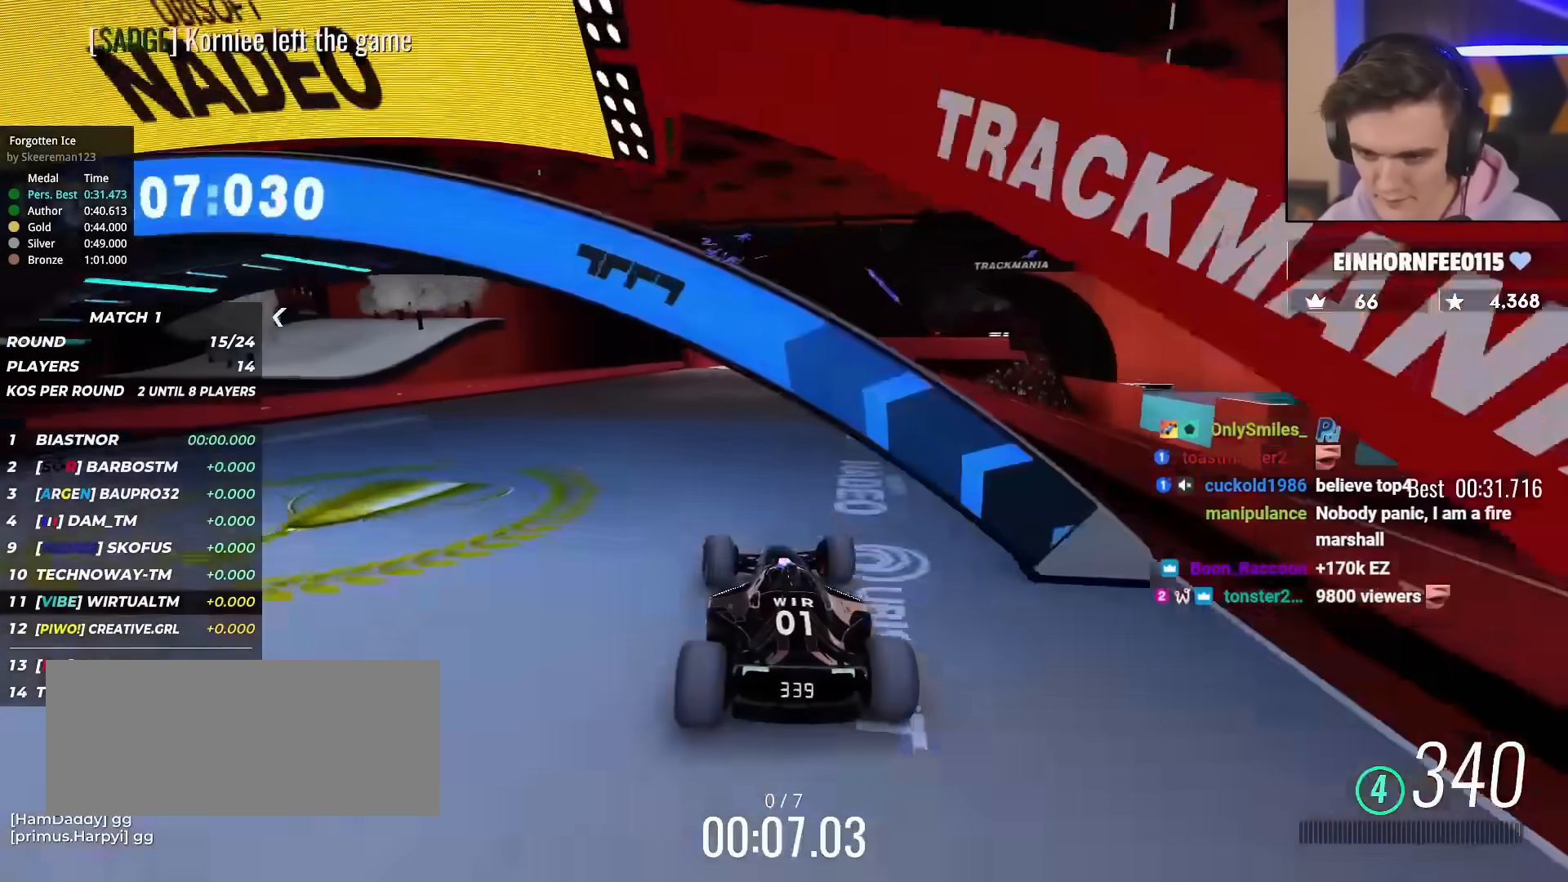
{"keys": ["up"], "events": [[250, "right", "down"], [384, "right", "up"]]}
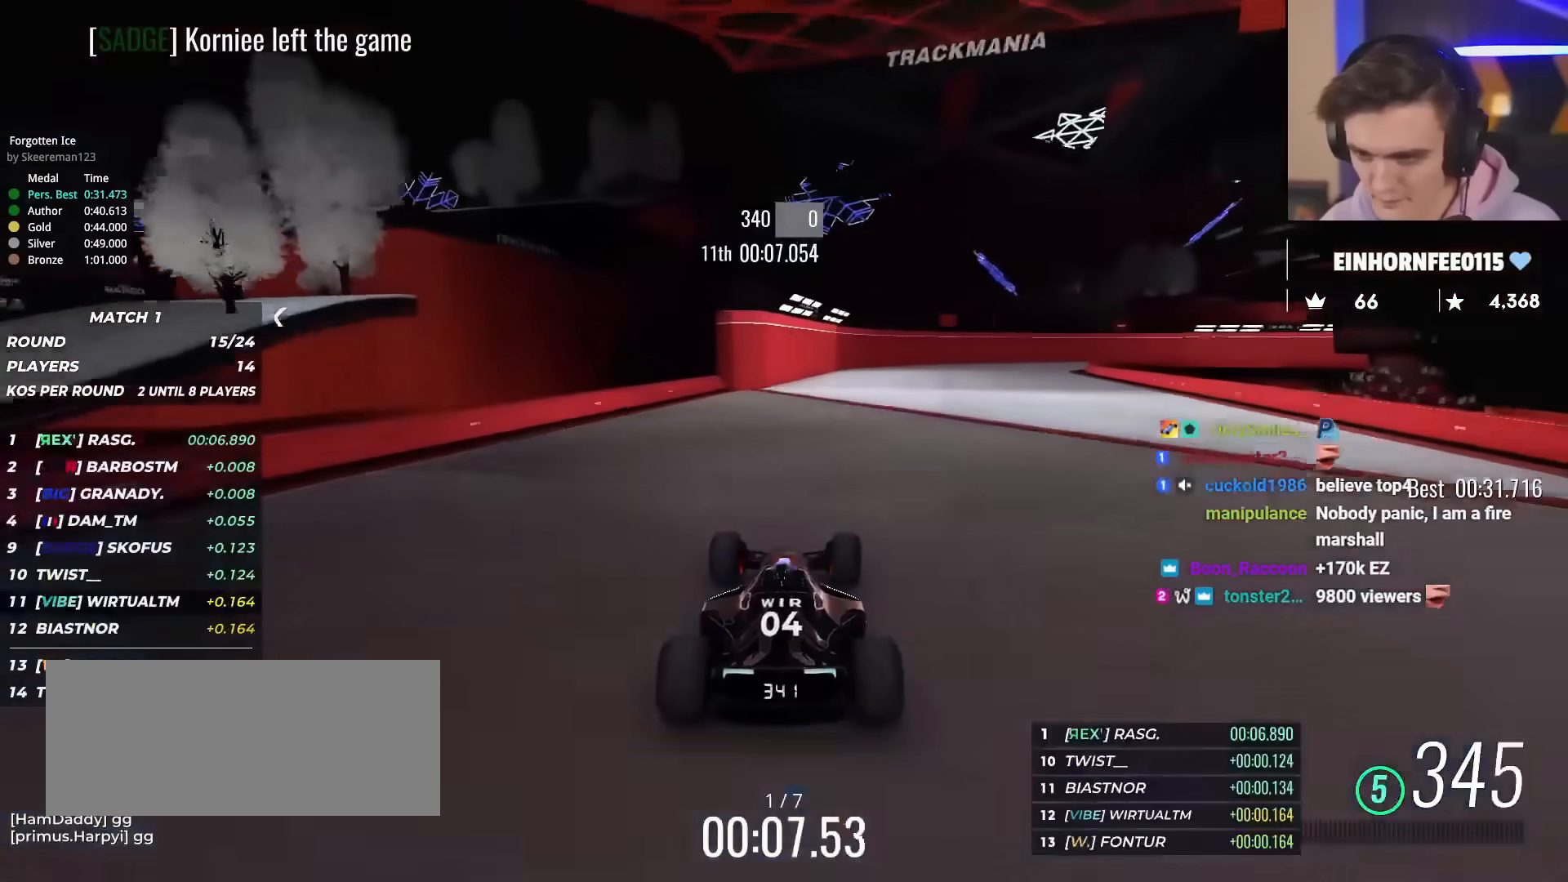
{"keys": ["up"], "events": [[84, "right", "down"], [217, "right", "up"]]}